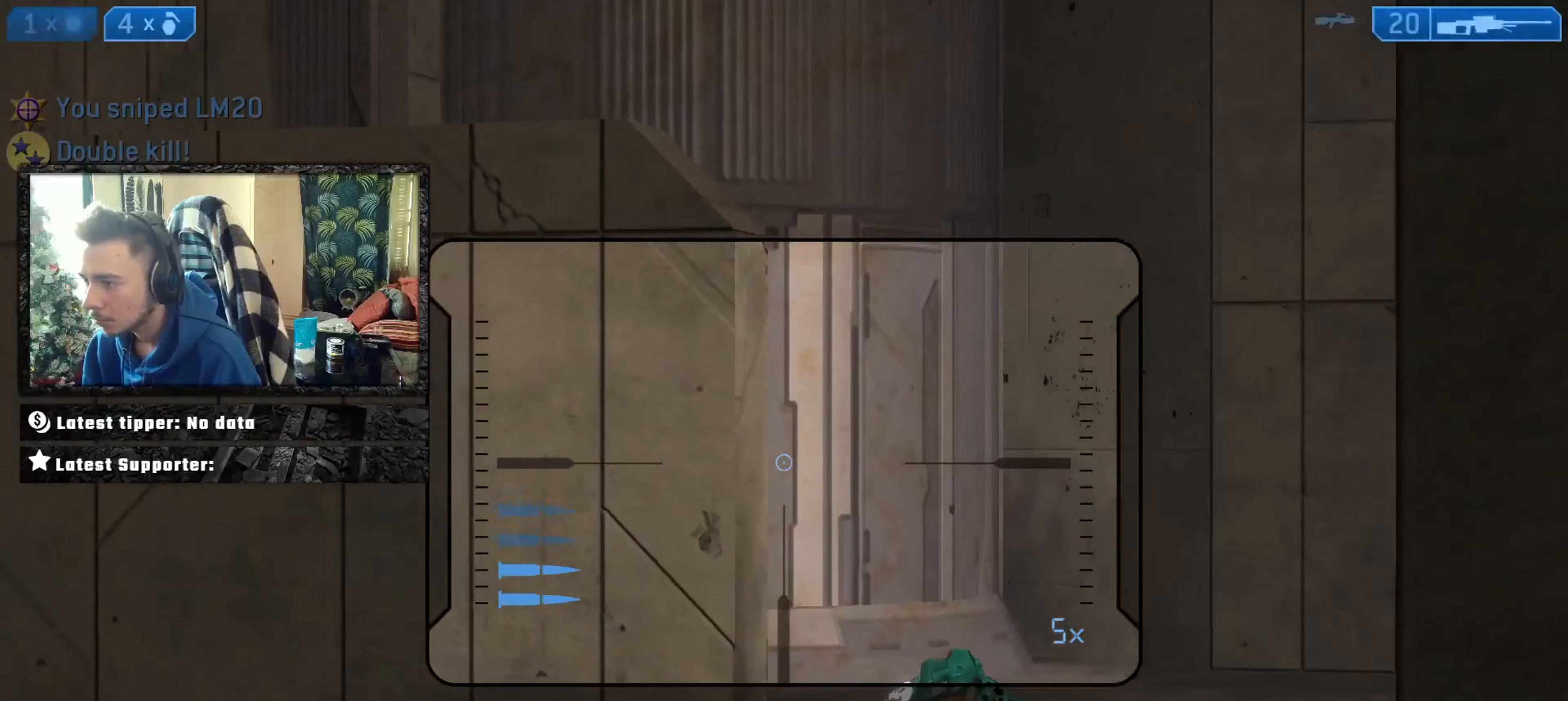
Gameplay with a controller (Xbox layout); each line is a JSON object with the inputs held at the frame after it. "events" lists button and stick changes between this image and that frame as [ms after this image, input, new state], when the widget could be followed in between.
{"buttons": [], "left_stick": "right", "right_stick": "right", "events": [[67, "right_stick", "down-right"], [101, "left_stick", "center"], [167, "right_stick", "down"], [201, "left_stick", "right"], [268, "L2", "down"], [268, "Y", "down"], [268, "right_stick", "down-left"], [368, "L2", "up"], [368, "Y", "up"], [368, "right_stick", "center"], [468, "right_stick", "right"]]}
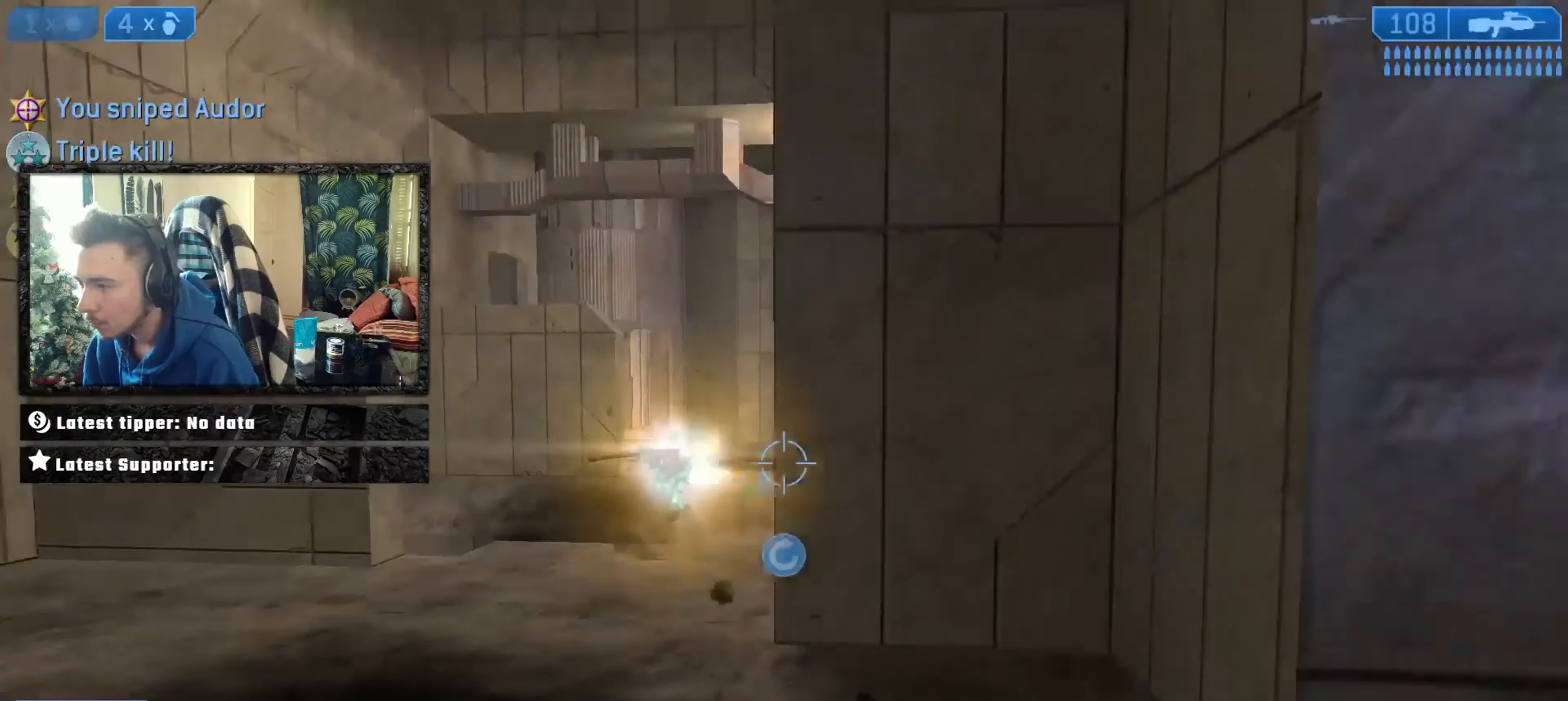
{"buttons": ["Y"], "left_stick": "up", "right_stick": "center", "events": [[100, "left_stick", "up"], [167, "right_stick", "up-right"], [234, "B", "down"], [300, "right_stick", "center"], [334, "B", "up"], [501, "Y", "down"]]}
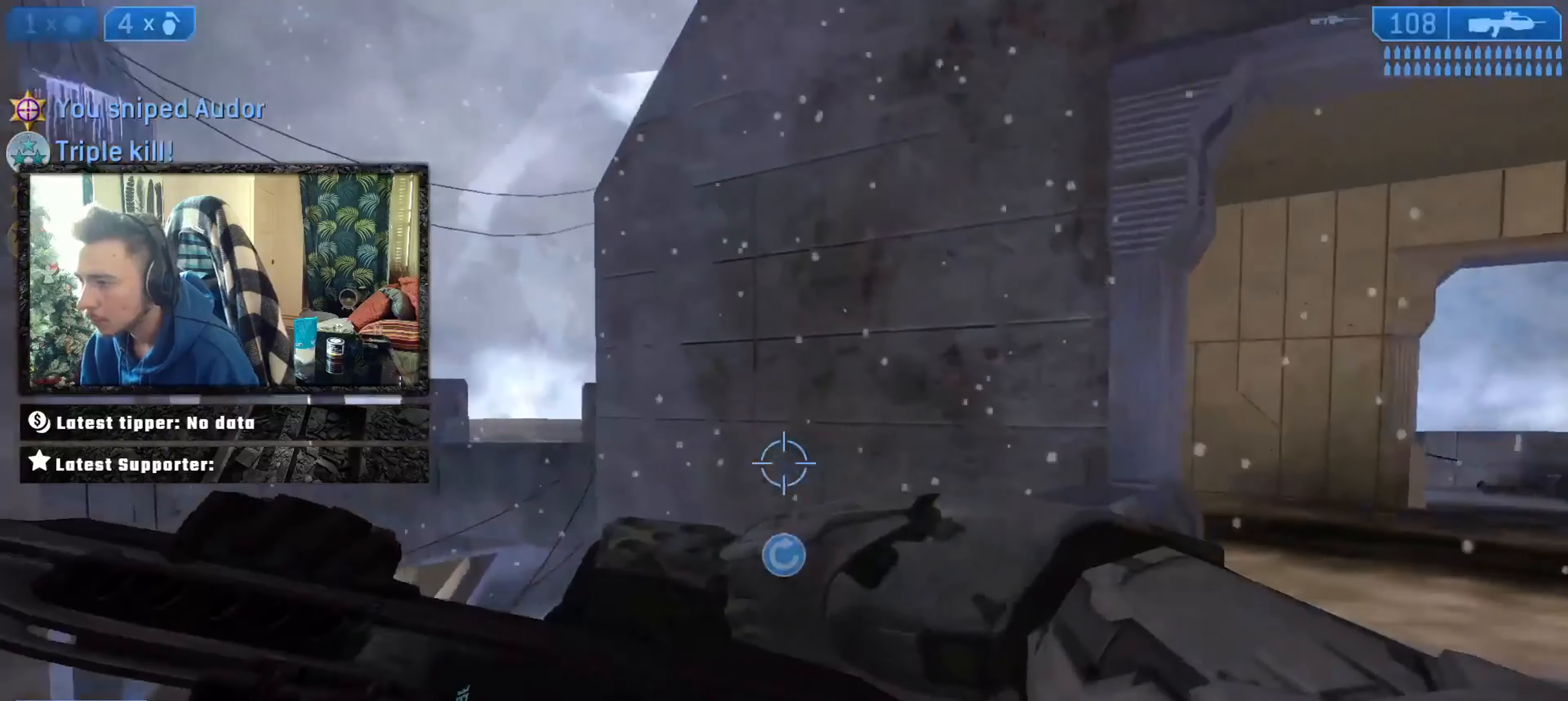
{"buttons": [], "left_stick": "up-right", "right_stick": "up-left", "events": [[33, "left_stick", "up-right"], [66, "Y", "up"], [66, "right_stick", "left"], [200, "right_stick", "up-left"]]}
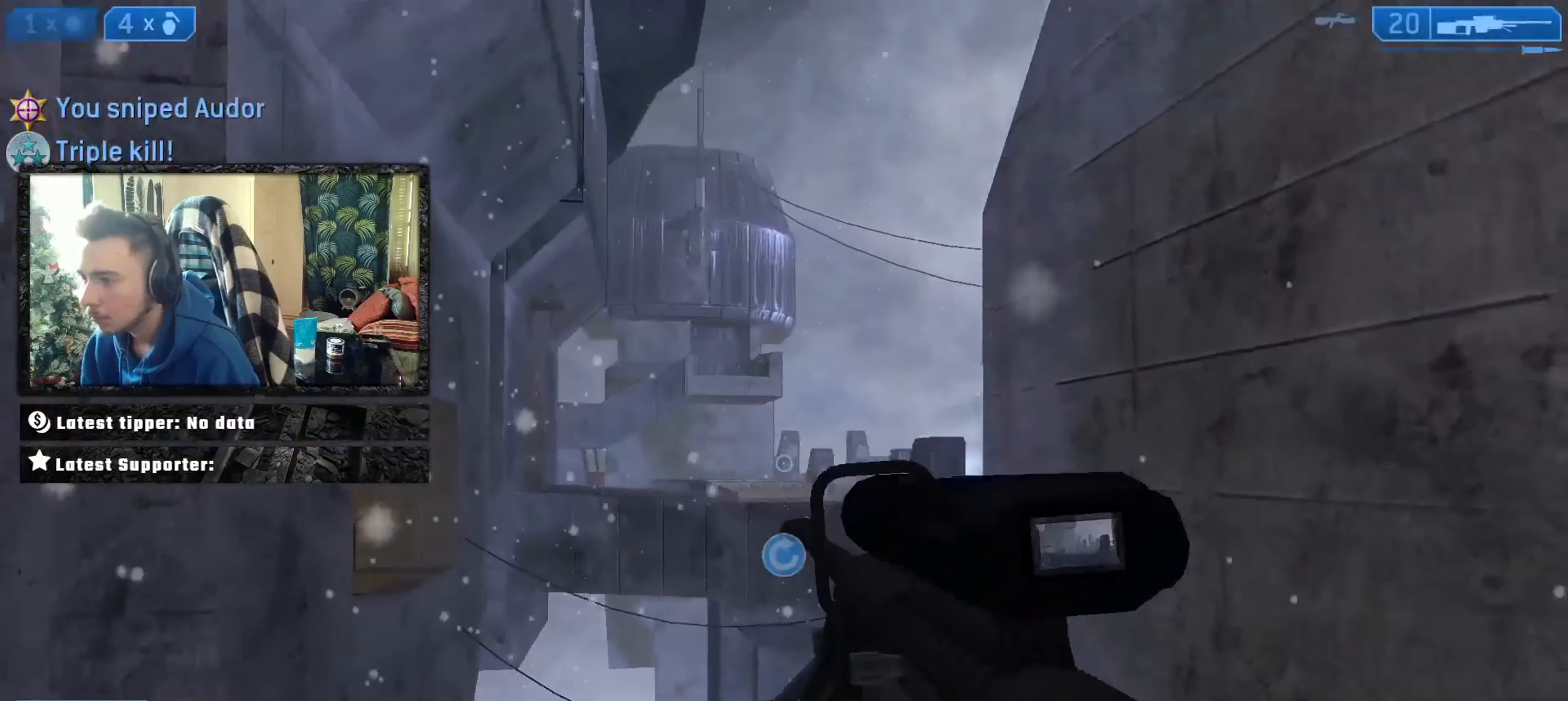
{"buttons": [], "left_stick": "up", "right_stick": "center", "events": [[67, "right_stick", "center"], [134, "right_stick", "right"], [367, "left_stick", "up"], [434, "right_stick", "center"]]}
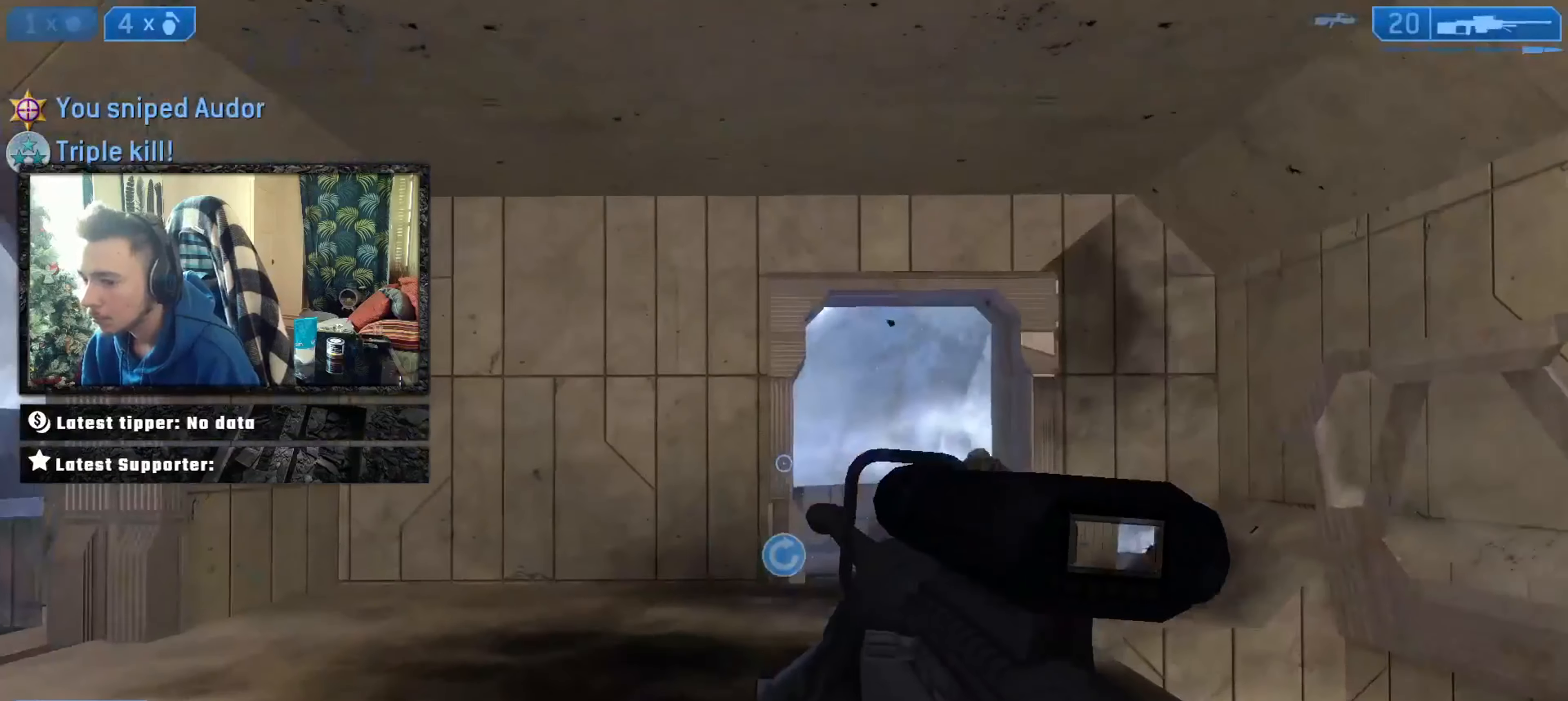
{"buttons": [], "left_stick": "down", "right_stick": "down-right", "events": [[166, "right_stick", "right"], [333, "left_stick", "right"], [433, "right_stick", "down-right"], [467, "left_stick", "down"]]}
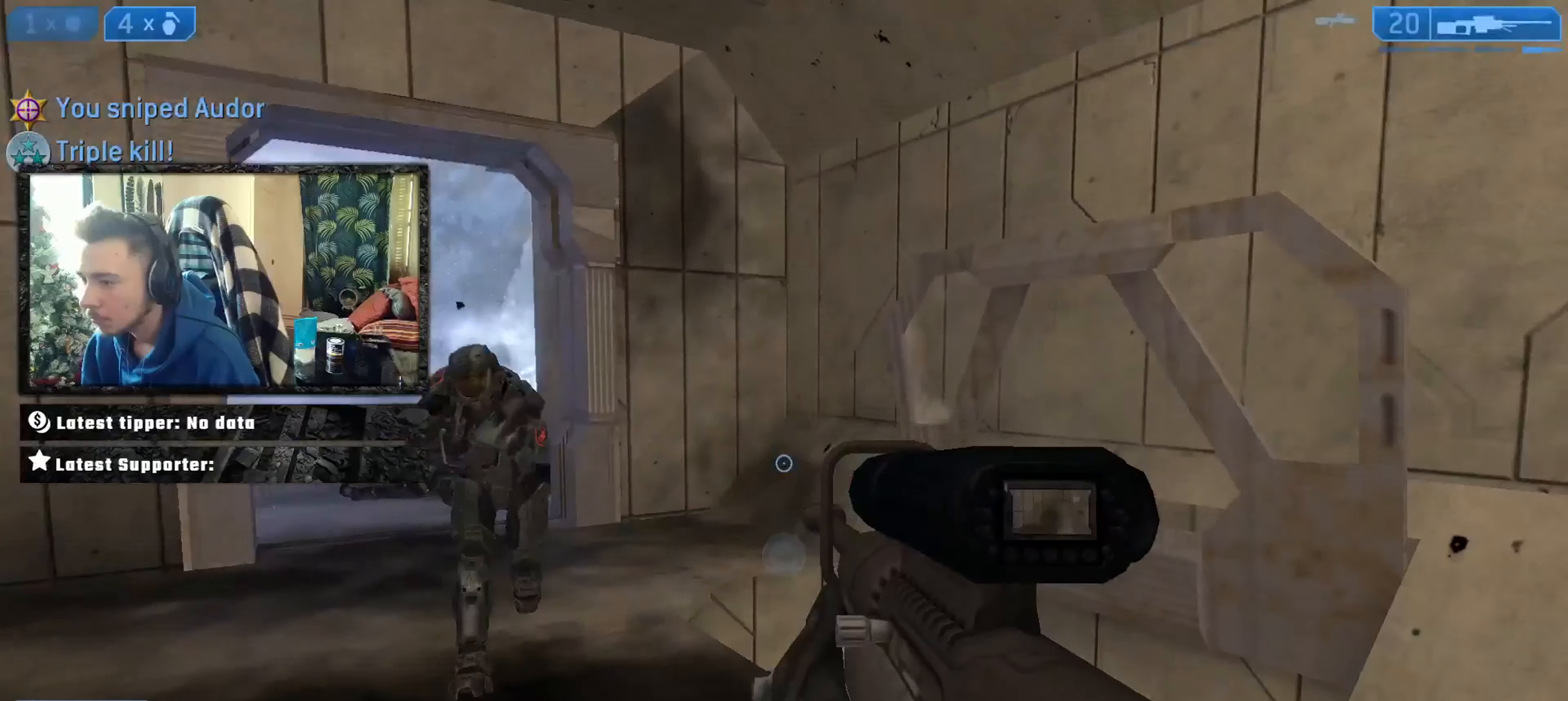
{"buttons": ["L2", "L3"], "left_stick": "up-left", "right_stick": "down", "events": [[67, "left_stick", "down-left"], [100, "right_stick", "up-left"], [267, "right_stick", "center"], [334, "R3", "down"], [367, "right_stick", "left"], [434, "L2", "down"], [434, "Y", "down"], [467, "L3", "down"], [467, "R3", "up"], [501, "Y", "up"], [501, "left_stick", "up-left"], [501, "right_stick", "down"]]}
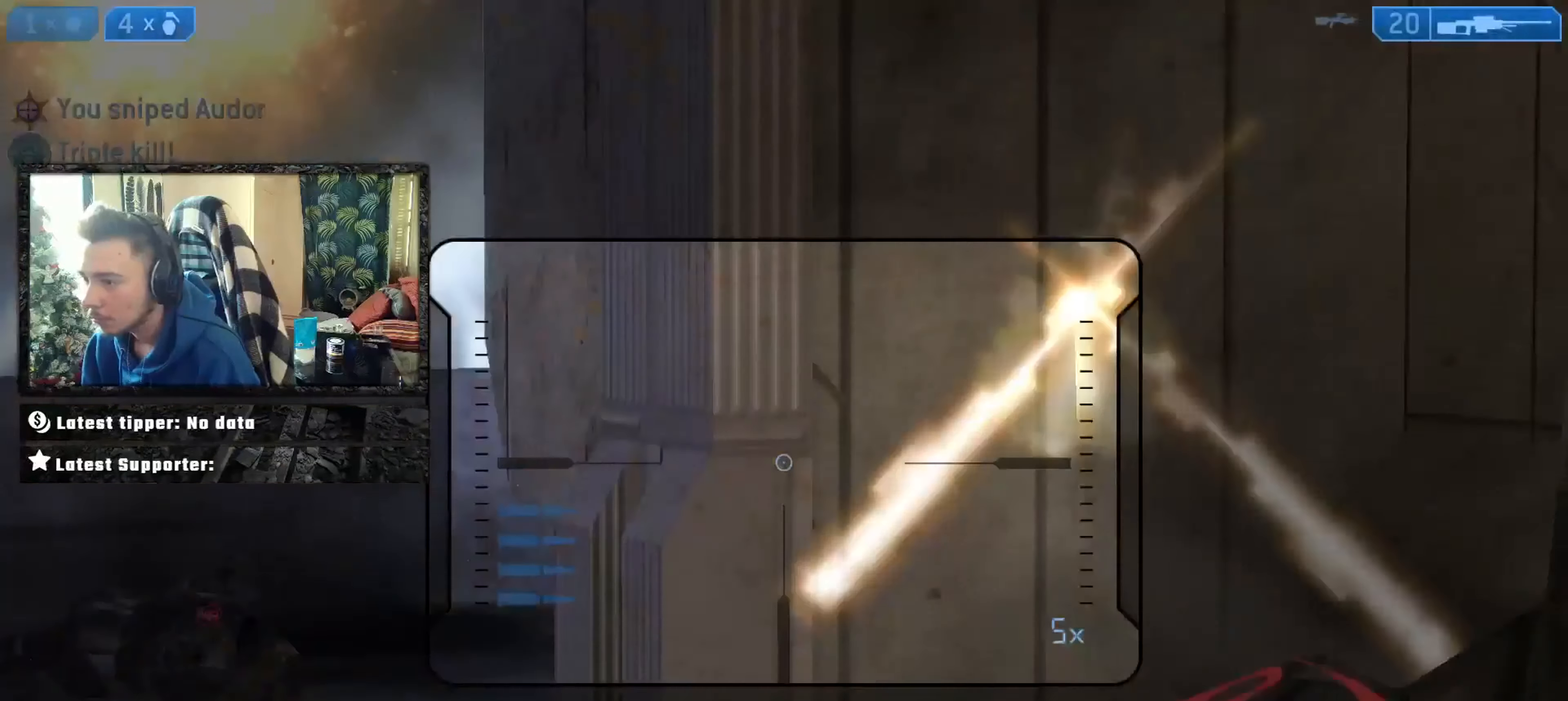
{"buttons": ["Y"], "left_stick": "right", "right_stick": "right", "events": [[33, "right_stick", "down-right"], [66, "L2", "up"], [100, "A", "down"], [133, "L3", "up"], [133, "left_stick", "left"], [200, "A", "up"], [333, "B", "down"], [333, "right_stick", "right"], [367, "left_stick", "down"], [400, "B", "up"], [433, "Y", "down"], [500, "left_stick", "right"]]}
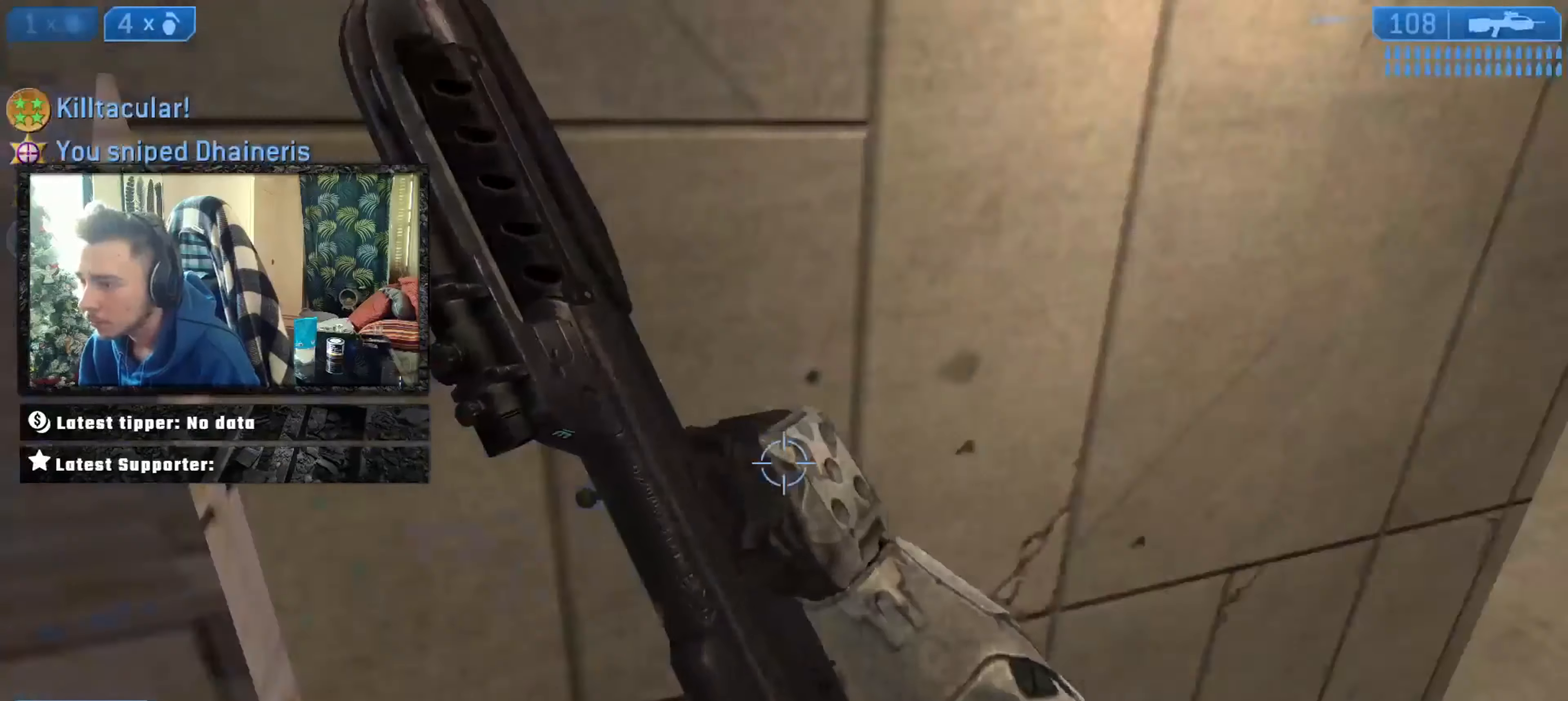
{"buttons": [], "left_stick": "up-right", "right_stick": "up", "events": [[33, "Y", "up"], [33, "right_stick", "down-right"], [67, "Y", "down"], [134, "Y", "up"], [134, "left_stick", "up-right"], [167, "right_stick", "down"], [234, "Y", "down"], [267, "Y", "up"], [267, "right_stick", "down-right"], [367, "X", "down"], [400, "X", "up"], [434, "right_stick", "up-right"], [501, "right_stick", "up"]]}
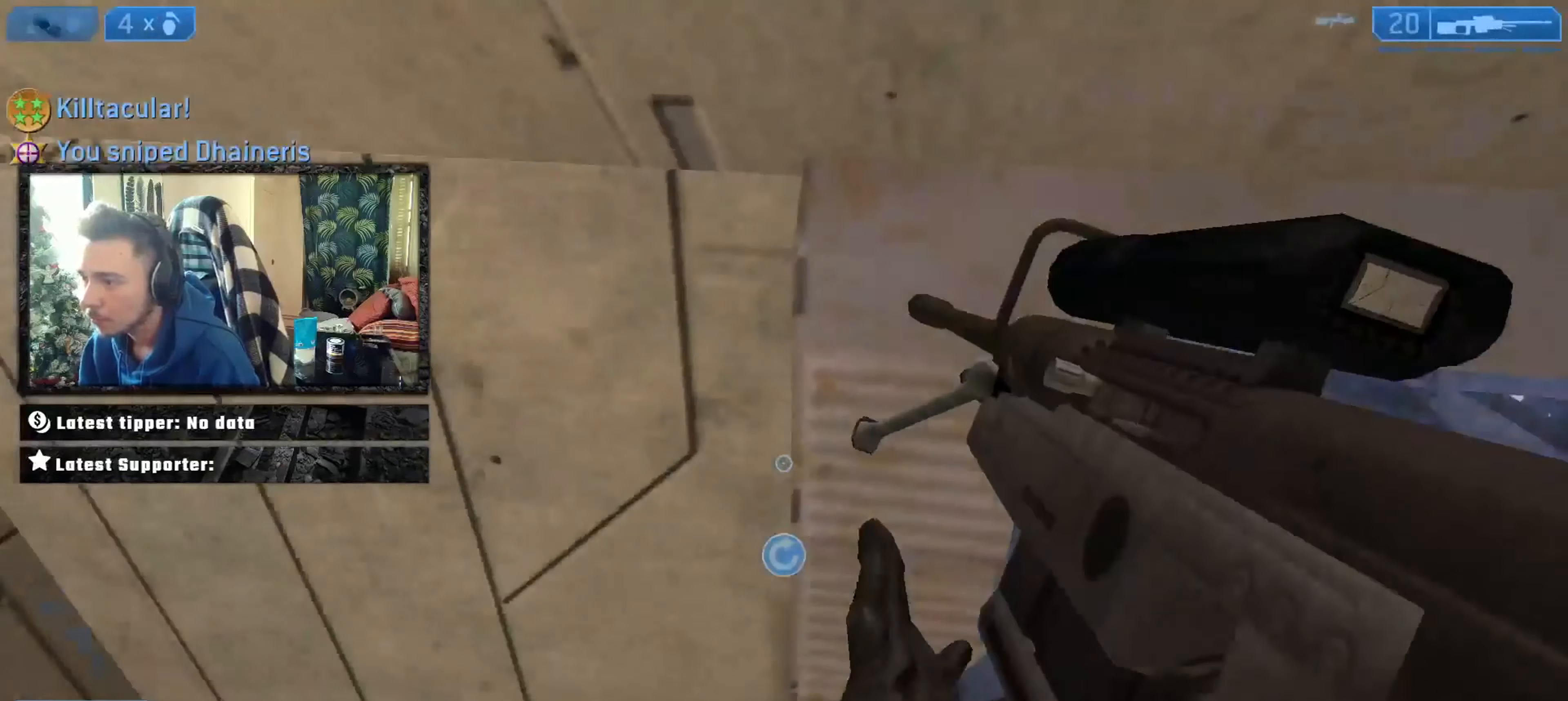
{"buttons": [], "left_stick": "up-right", "right_stick": "center", "events": [[66, "left_stick", "right"], [433, "right_stick", "center"], [467, "left_stick", "up-right"]]}
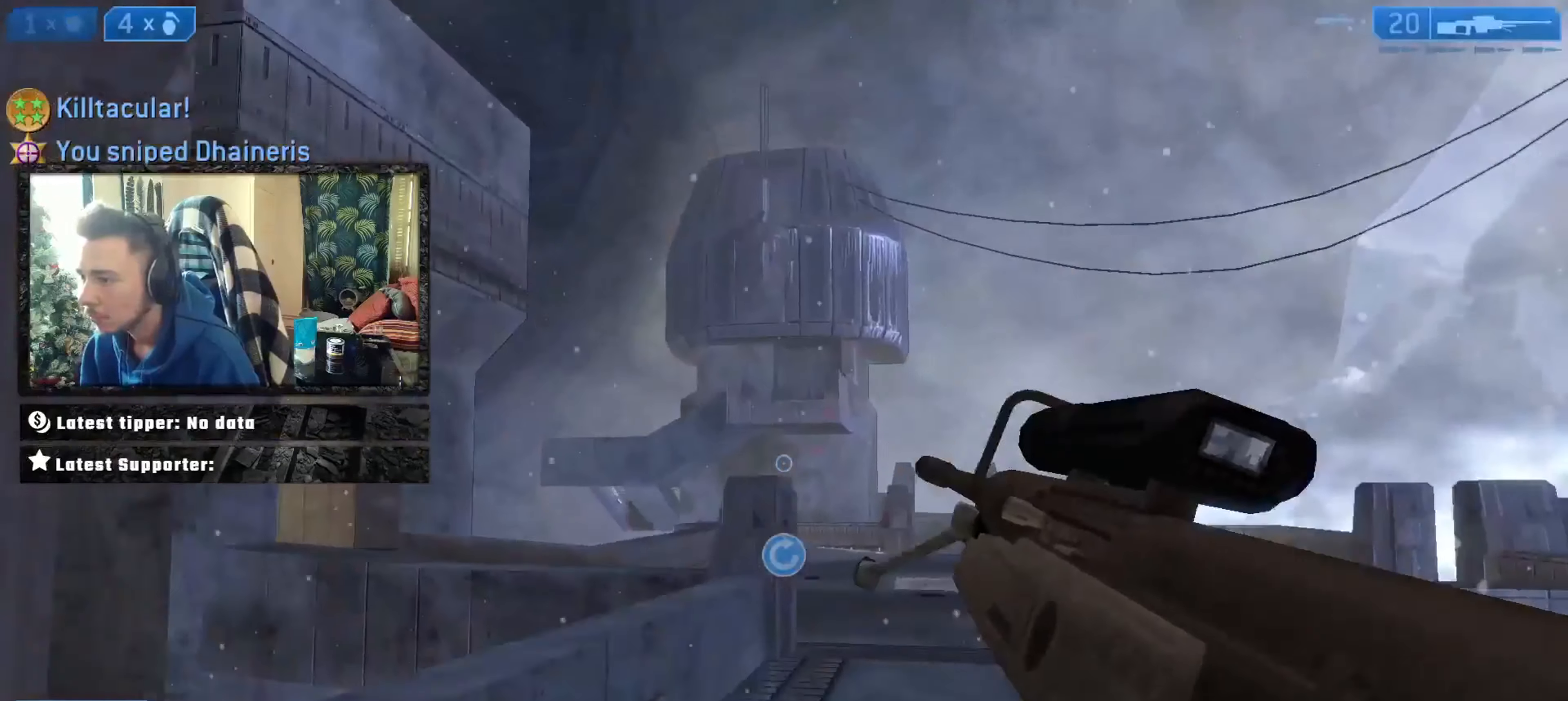
{"buttons": [], "left_stick": "up-left", "right_stick": "up-right", "events": [[33, "left_stick", "up"], [67, "right_stick", "right"], [100, "left_stick", "up-left"], [300, "right_stick", "center"], [367, "right_stick", "right"], [467, "right_stick", "up-right"]]}
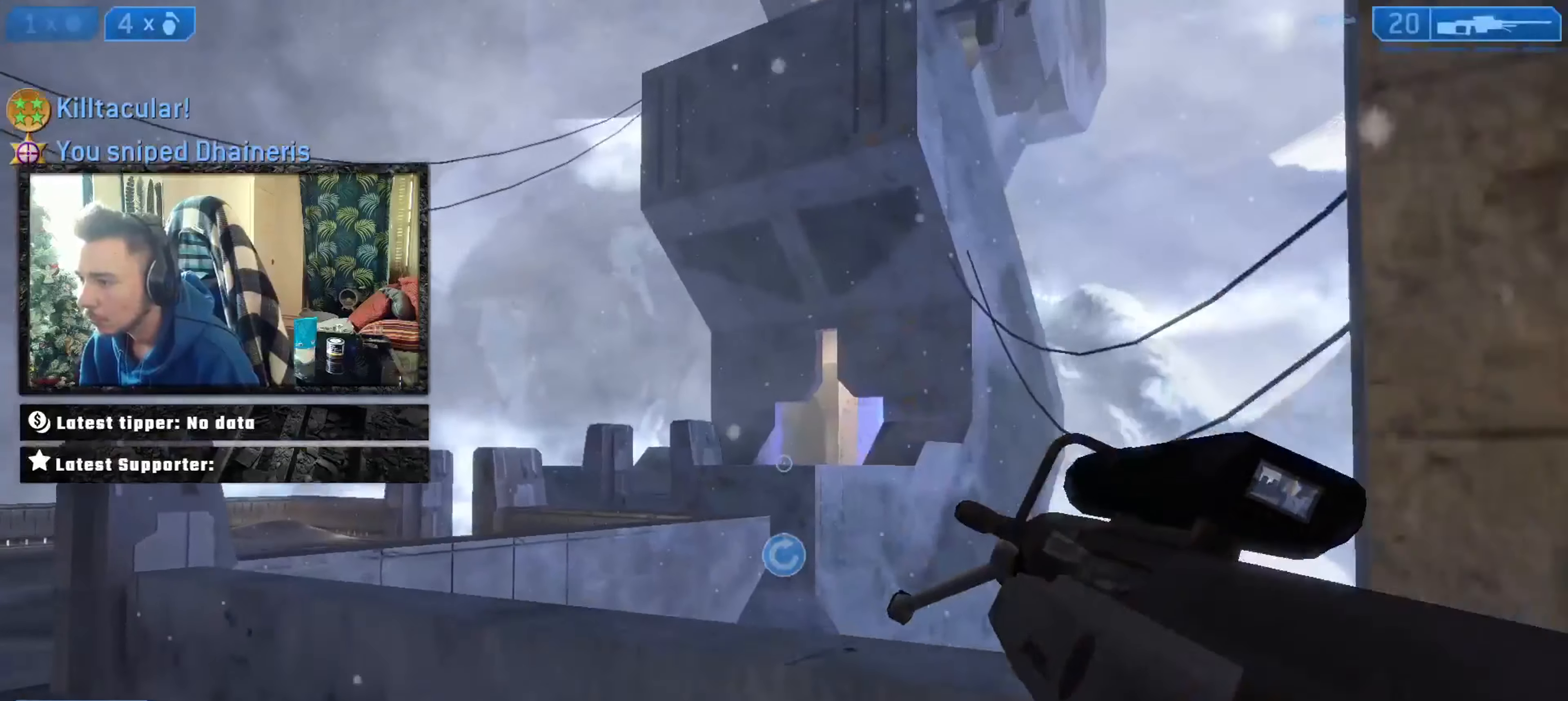
{"buttons": [], "left_stick": "down", "right_stick": "left", "events": [[100, "left_stick", "up-right"], [100, "right_stick", "center"], [133, "B", "down"], [200, "B", "up"], [200, "left_stick", "down-right"], [267, "Y", "down"], [267, "left_stick", "down"], [334, "Y", "up"], [367, "Y", "down"], [367, "right_stick", "left"], [434, "Y", "up"]]}
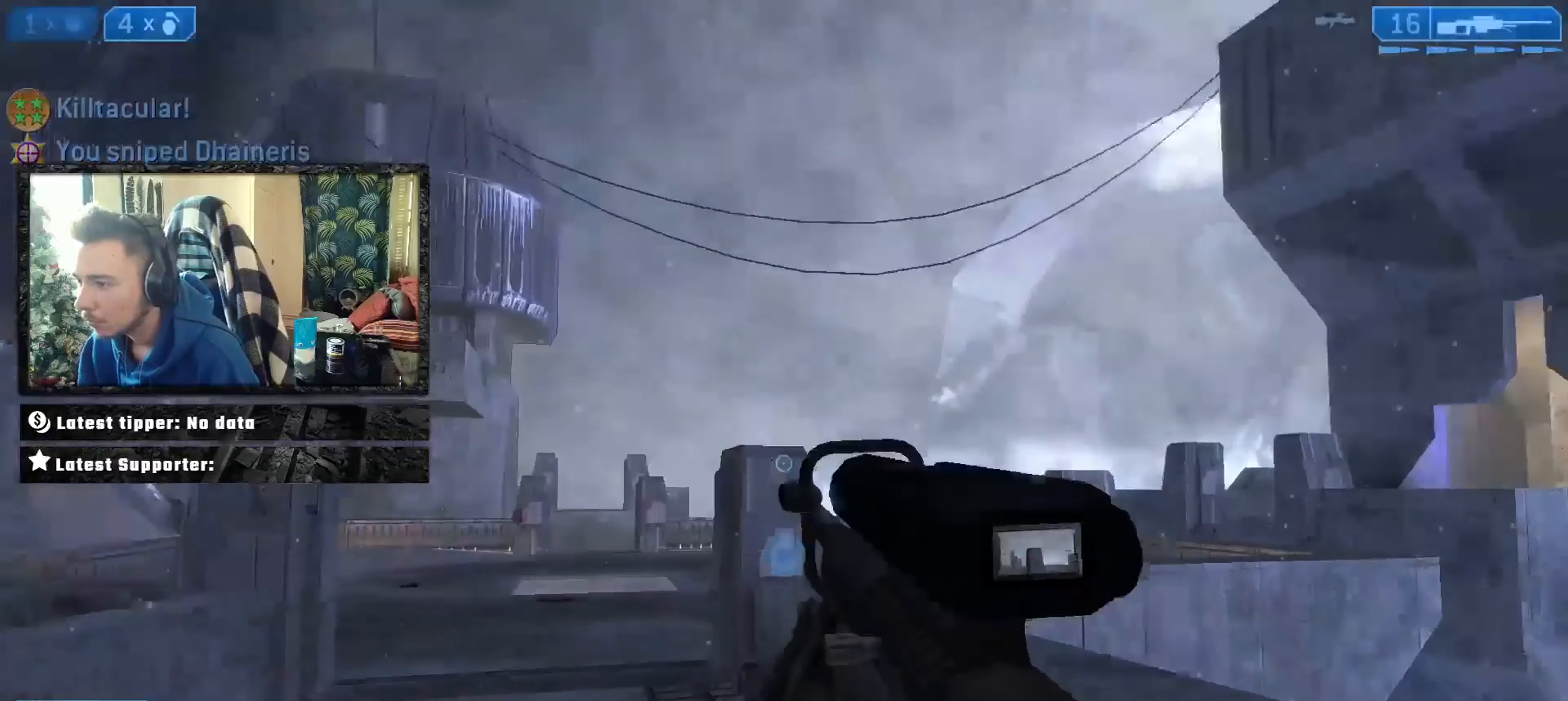
{"buttons": [], "left_stick": "left", "right_stick": "left", "events": [[100, "right_stick", "center"], [301, "right_stick", "left"], [367, "left_stick", "down-left"], [467, "left_stick", "left"]]}
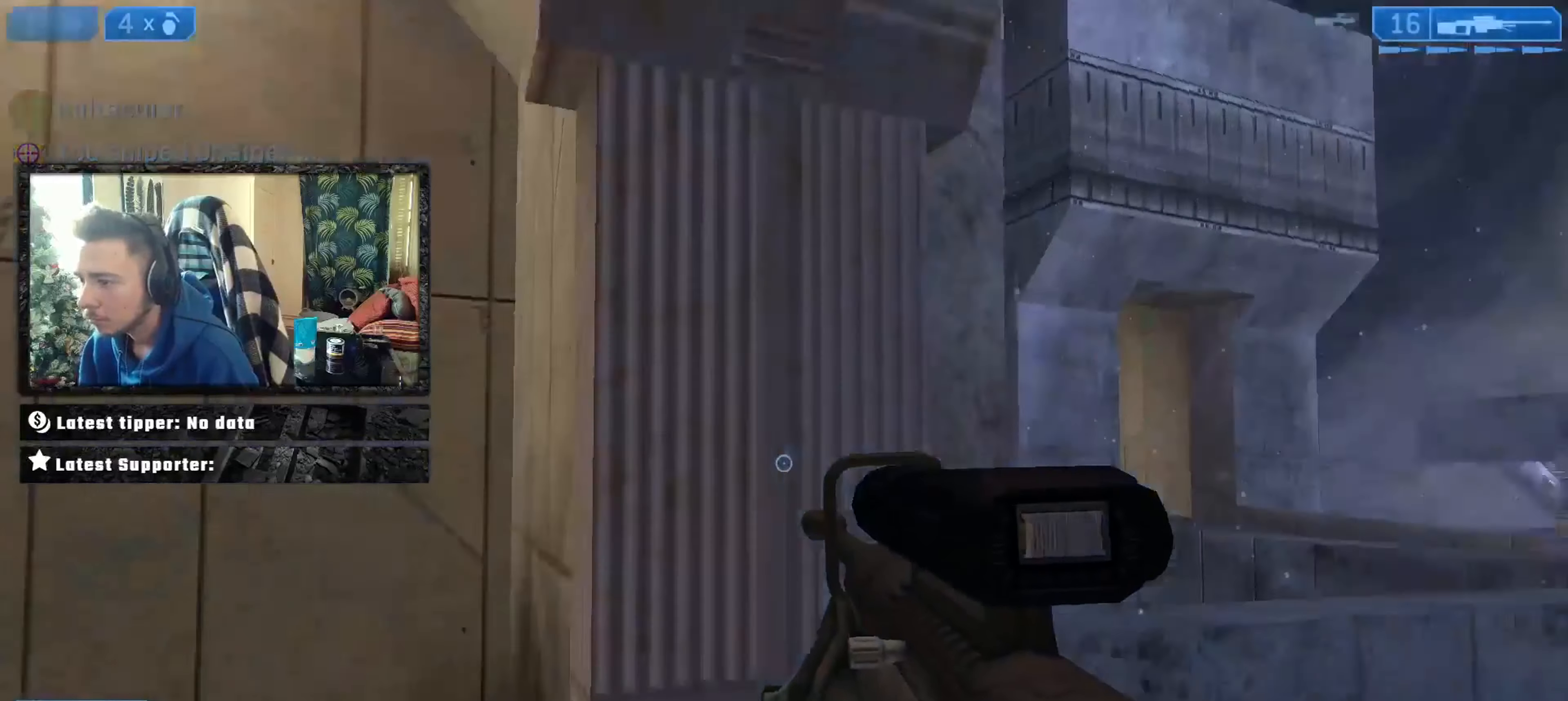
{"buttons": [], "left_stick": "left", "right_stick": "center", "events": [[133, "right_stick", "center"]]}
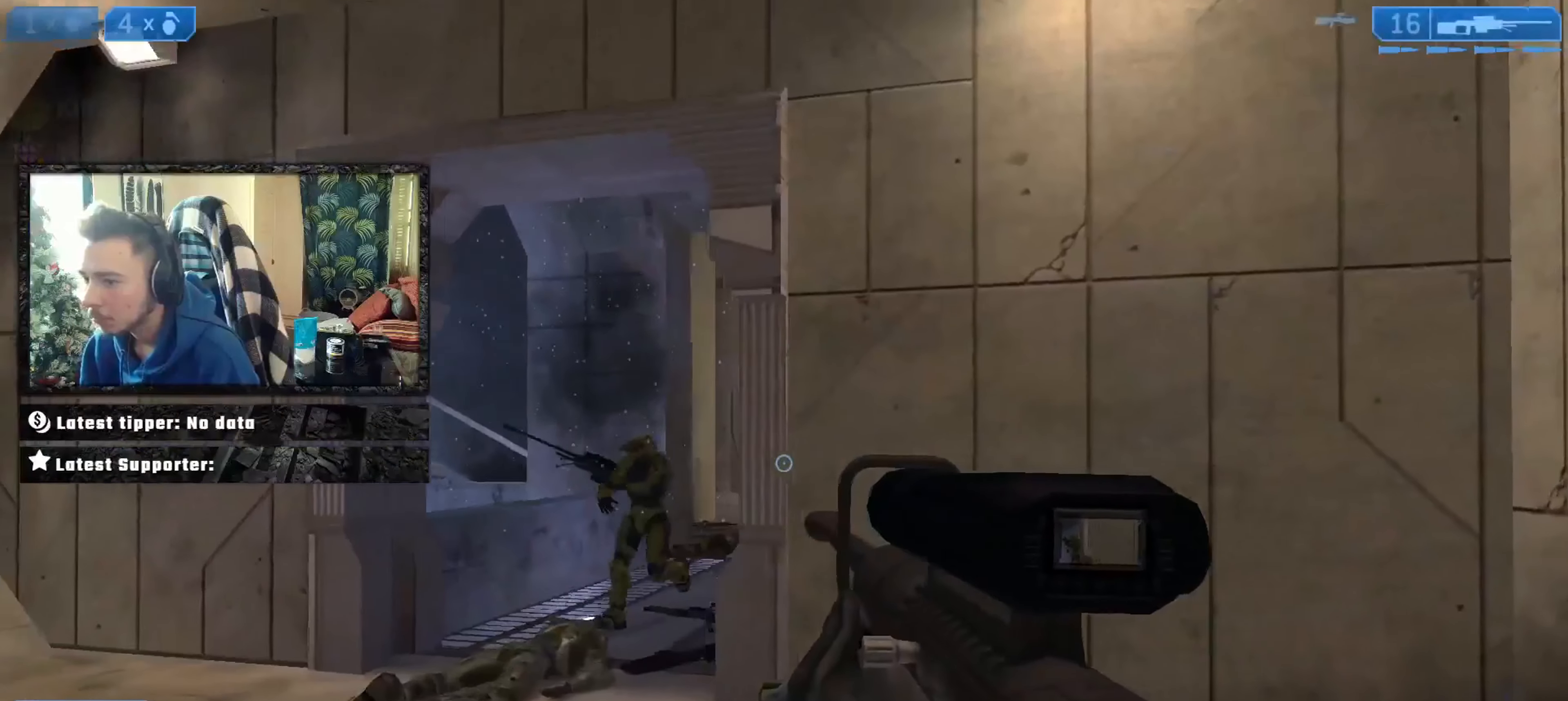
{"buttons": ["A", "L3"], "left_stick": "up-left", "right_stick": "down-right", "events": [[116, "R3", "down"], [183, "R3", "up"], [183, "right_stick", "up-left"], [250, "L2", "down"], [317, "L3", "down"], [317, "Y", "down"], [383, "Y", "up"], [383, "right_stick", "down-right"], [417, "L2", "up"], [450, "left_stick", "up-left"], [483, "A", "down"]]}
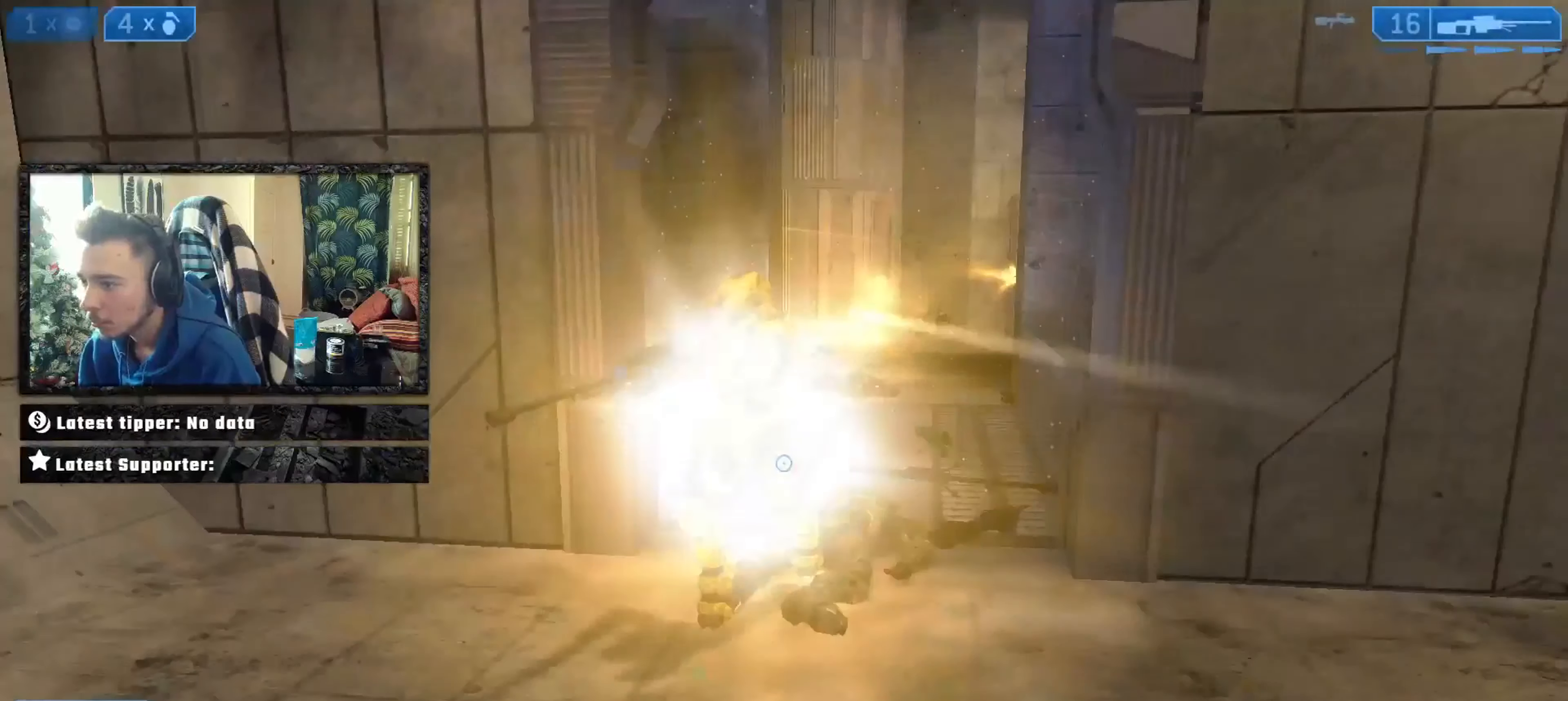
{"buttons": ["L2", "L3"], "left_stick": "down-right", "right_stick": "down-right", "events": [[34, "L3", "up"], [67, "A", "up"], [234, "left_stick", "left"], [334, "left_stick", "down"], [434, "L2", "down"], [434, "left_stick", "down-right"], [467, "L3", "down"]]}
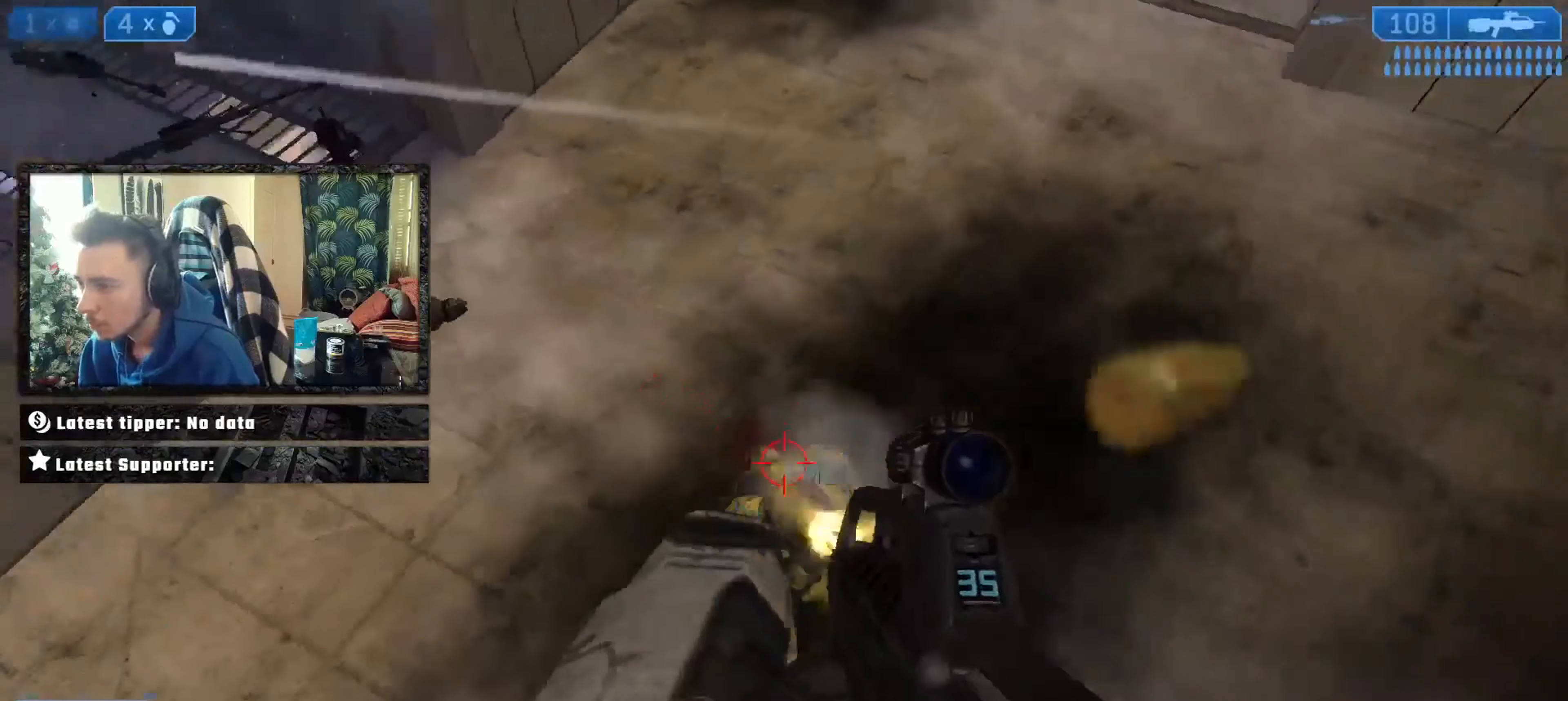
{"buttons": ["L3"], "left_stick": "up-left", "right_stick": "down", "events": [[133, "L2", "up"], [133, "L3", "up"], [133, "Y", "down"], [133, "right_stick", "up-right"], [200, "Y", "up"], [200, "left_stick", "down-left"], [200, "right_stick", "up-left"], [267, "right_stick", "left"], [300, "left_stick", "up-left"], [367, "B", "down"], [400, "L3", "down"], [400, "right_stick", "right"], [467, "B", "up"], [500, "right_stick", "down"]]}
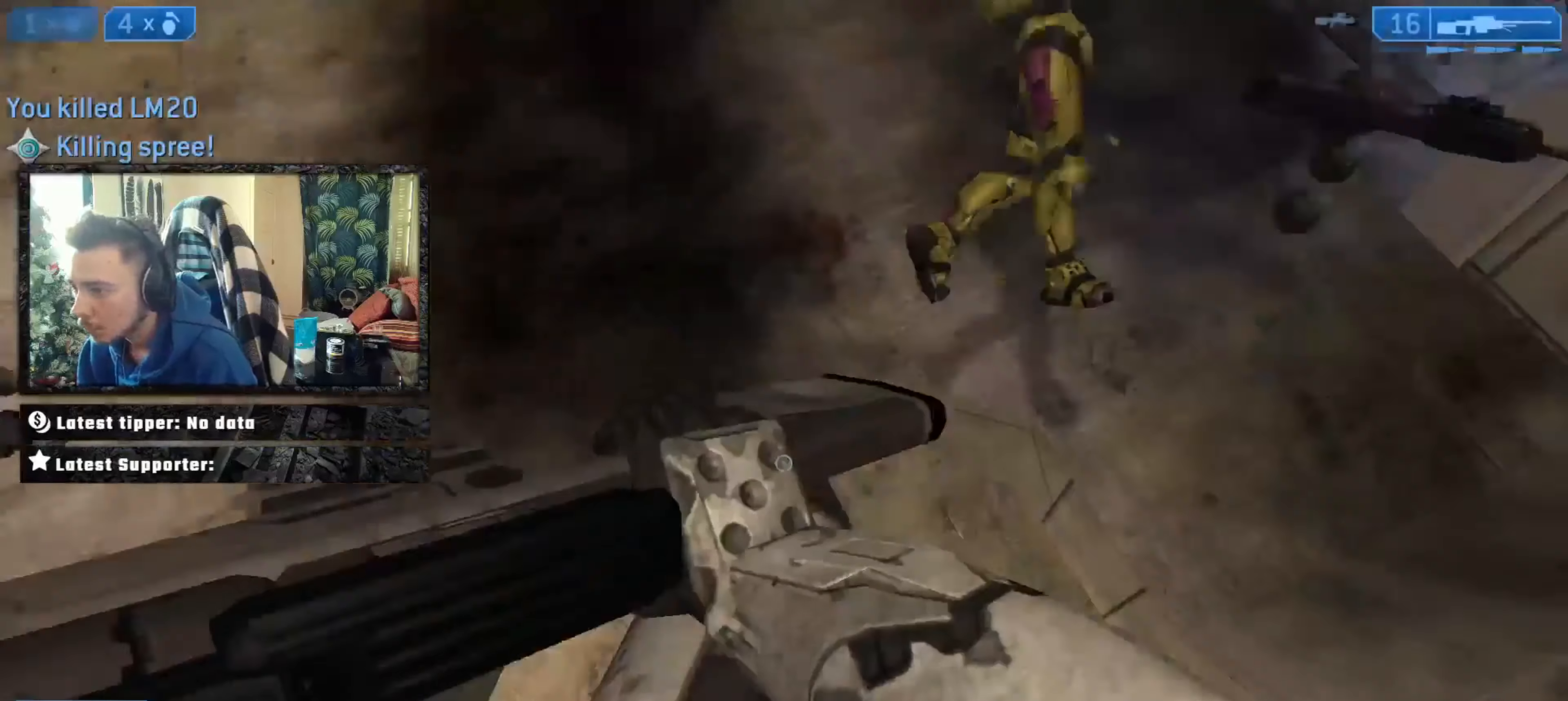
{"buttons": [], "left_stick": "center", "right_stick": "up", "events": [[34, "Y", "down"], [100, "Y", "up"], [167, "L3", "up"], [167, "right_stick", "up-left"], [367, "right_stick", "up"], [501, "left_stick", "center"]]}
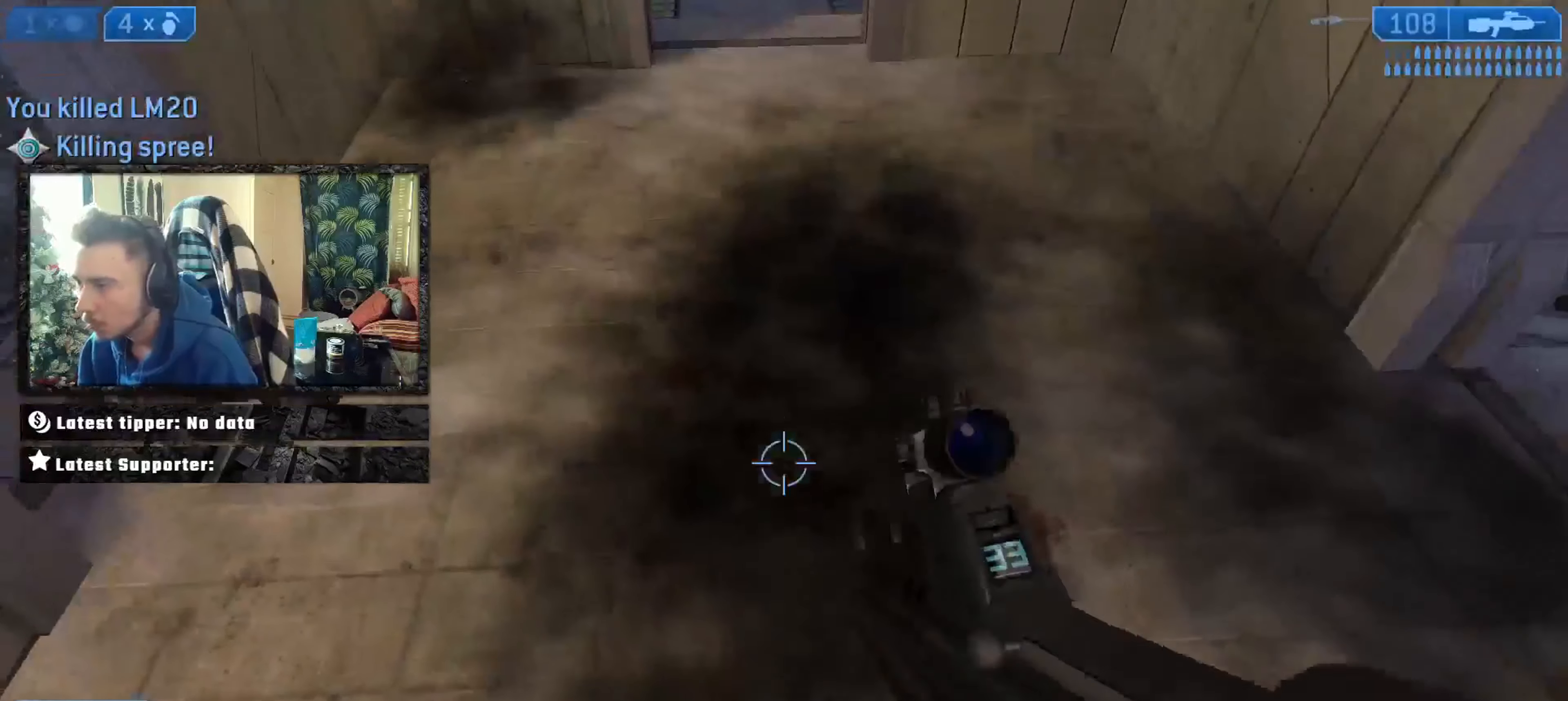
{"buttons": ["Y", "L3"], "left_stick": "down-left", "right_stick": "center", "events": [[33, "right_stick", "center"], [133, "right_stick", "up-left"], [233, "L3", "down"], [267, "B", "down"], [300, "left_stick", "right"], [333, "B", "up"], [333, "right_stick", "down-left"], [400, "Y", "down"], [400, "right_stick", "center"], [433, "left_stick", "down-left"], [467, "Y", "up"], [500, "Y", "down"]]}
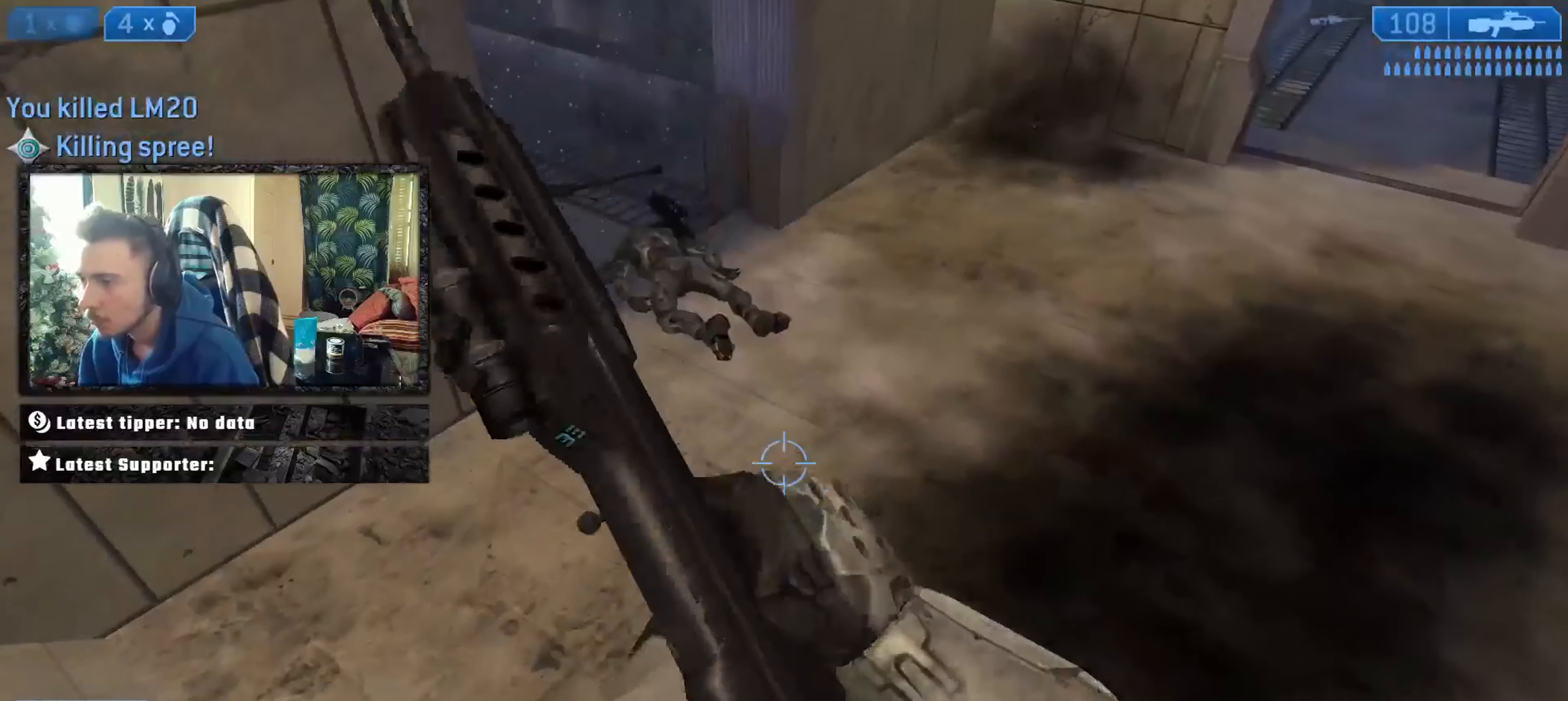
{"buttons": [], "left_stick": "up-left", "right_stick": "up-right", "events": [[67, "Y", "up"], [100, "L3", "up"], [134, "left_stick", "up-left"], [167, "right_stick", "up"], [334, "L3", "down"], [334, "Y", "down"], [401, "Y", "up"], [434, "L3", "up"], [434, "right_stick", "up-right"]]}
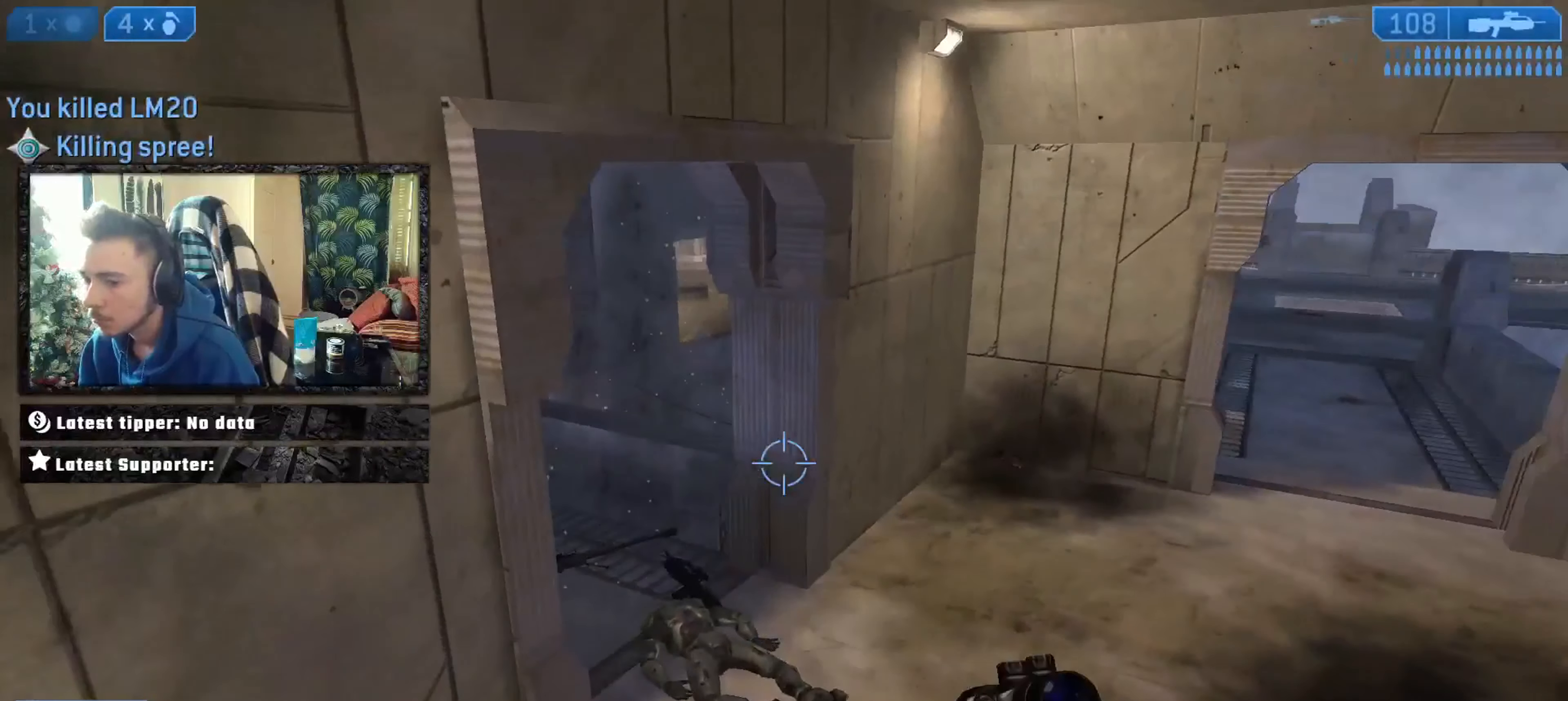
{"buttons": [], "left_stick": "up-right", "right_stick": "center", "events": [[66, "Y", "down"], [66, "left_stick", "up"], [66, "right_stick", "up-left"], [133, "Y", "up"], [133, "right_stick", "center"], [200, "Y", "down"], [267, "Y", "up"], [300, "left_stick", "up-right"], [333, "right_stick", "up-left"], [500, "right_stick", "center"]]}
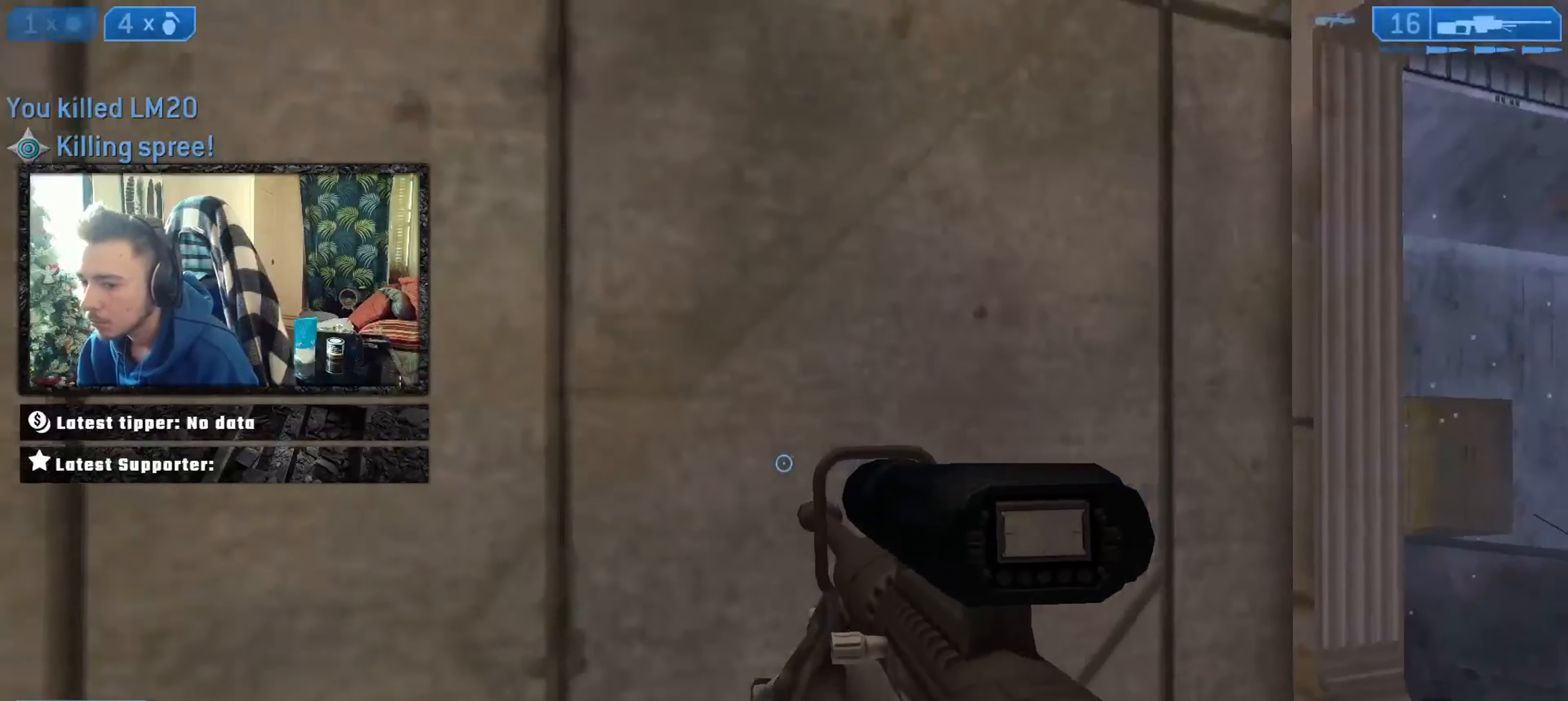
{"buttons": [], "left_stick": "up-right", "right_stick": "left", "events": [[67, "right_stick", "up-left"], [267, "right_stick", "left"]]}
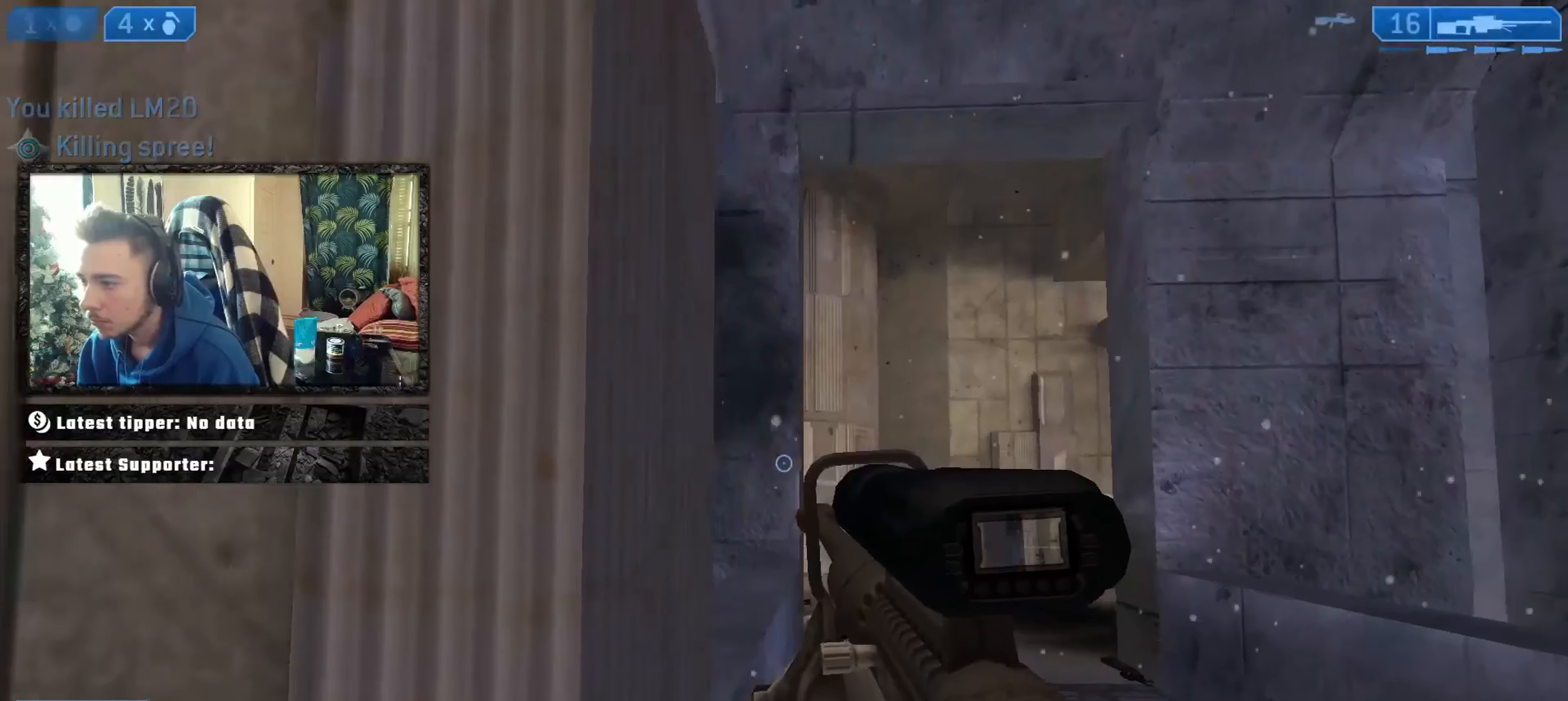
{"buttons": [], "left_stick": "up", "right_stick": "center", "events": [[100, "right_stick", "center"], [367, "left_stick", "up"]]}
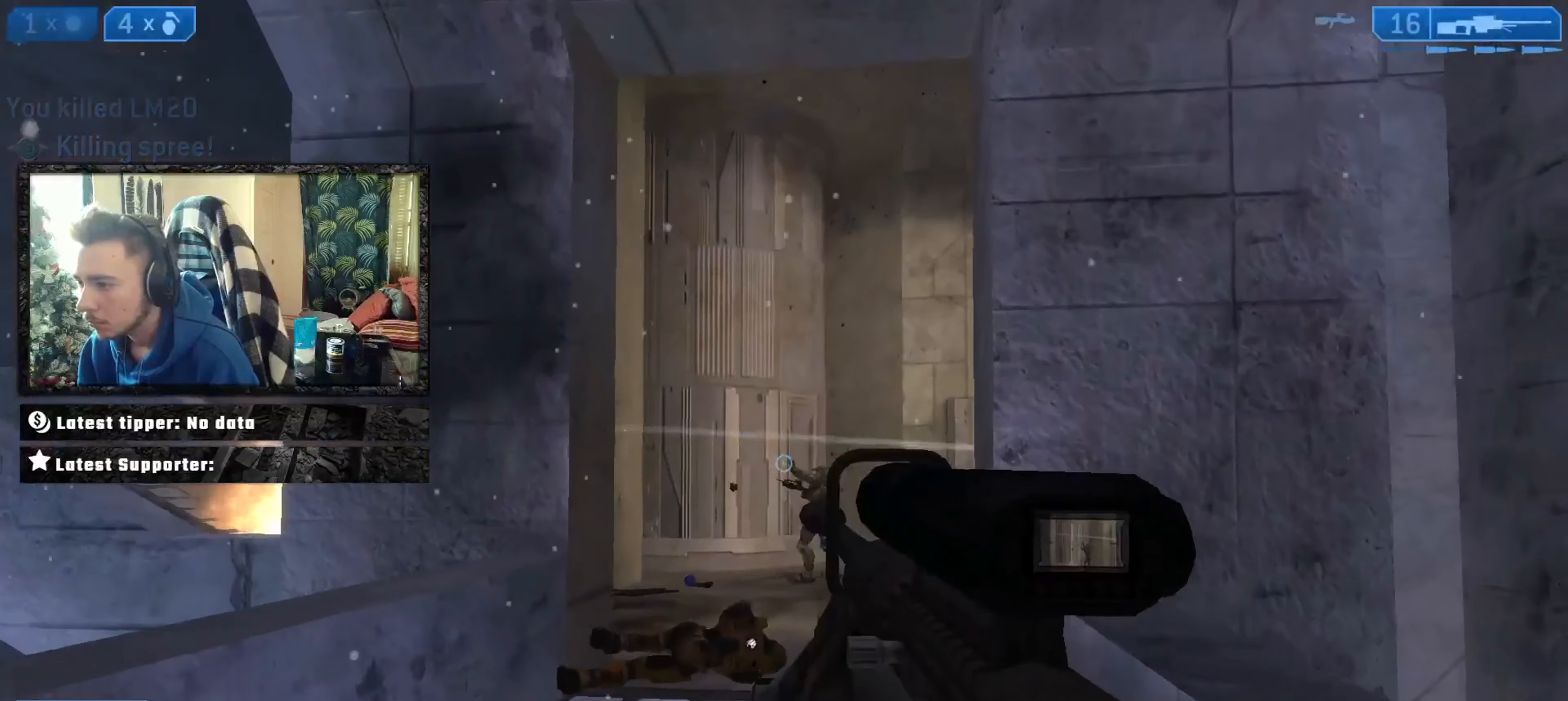
{"buttons": [], "left_stick": "down-left", "right_stick": "center", "events": [[134, "left_stick", "center"], [167, "R3", "down"], [201, "left_stick", "down"], [201, "right_stick", "right"], [267, "R3", "up"], [301, "L2", "down"], [334, "Y", "down"], [334, "left_stick", "down-left"], [334, "right_stick", "center"], [434, "L2", "up"], [434, "Y", "up"]]}
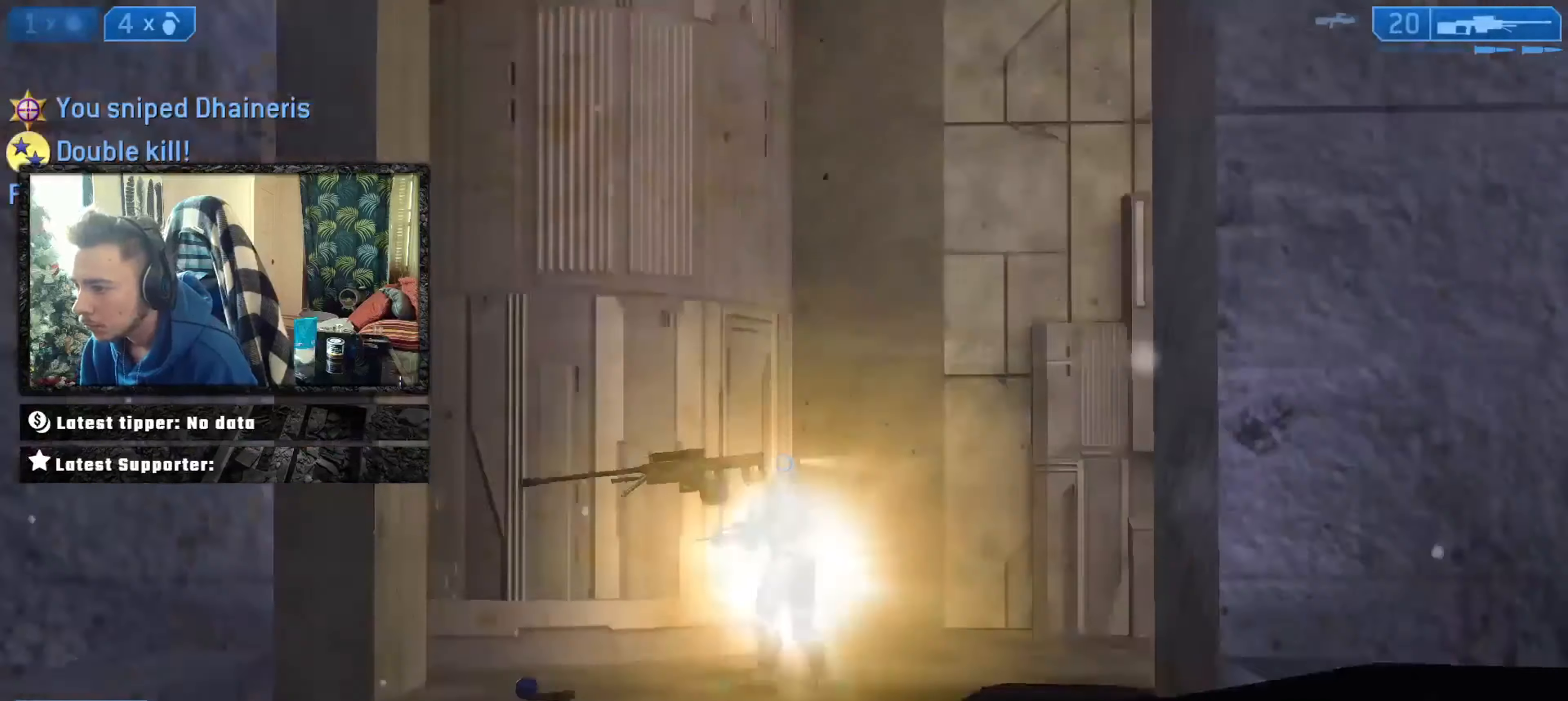
{"buttons": [], "left_stick": "down", "right_stick": "center", "events": [[267, "left_stick", "down"]]}
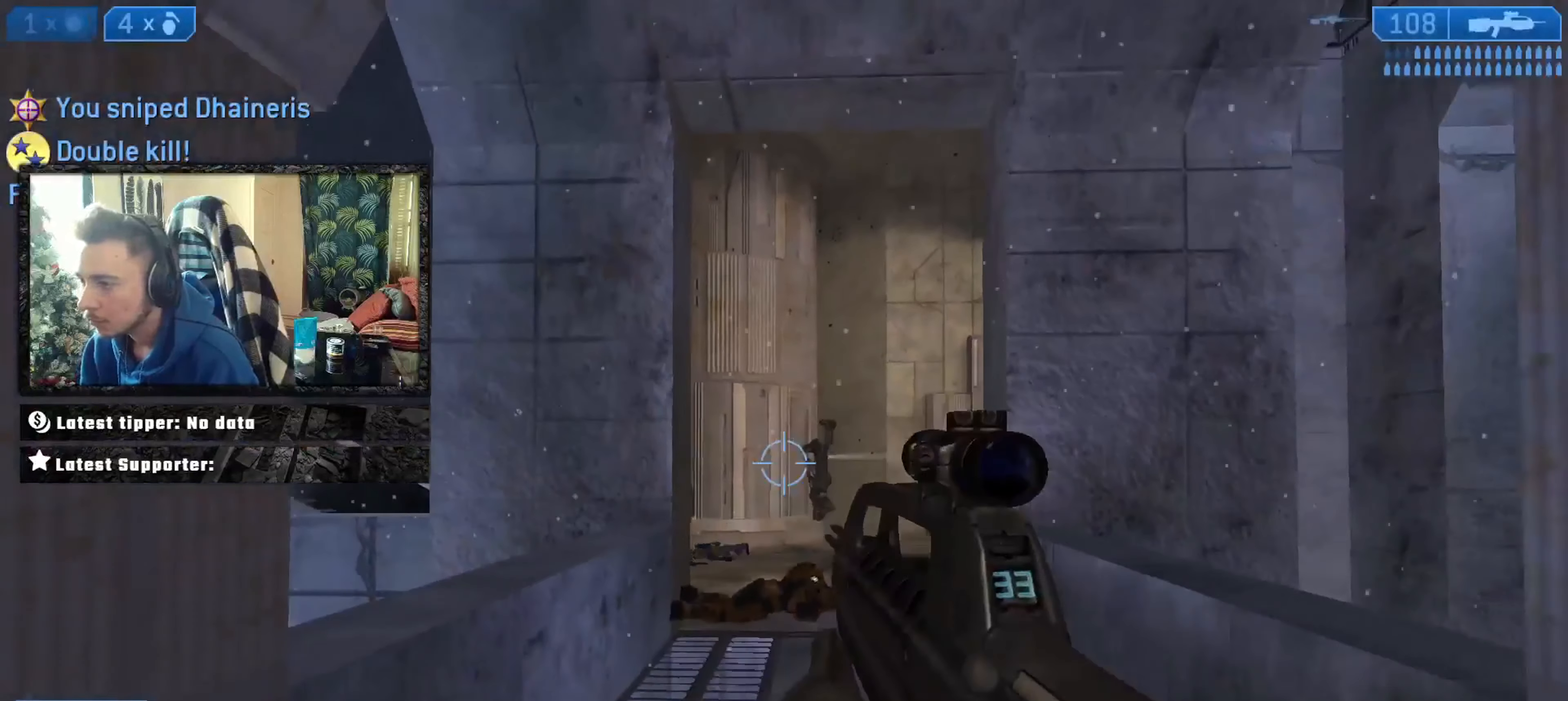
{"buttons": [], "left_stick": "up-right", "right_stick": "center", "events": [[67, "right_stick", "right"], [167, "left_stick", "right"], [201, "Y", "down"], [267, "Y", "up"], [334, "left_stick", "up-right"], [401, "right_stick", "center"], [434, "Y", "down"], [501, "Y", "up"]]}
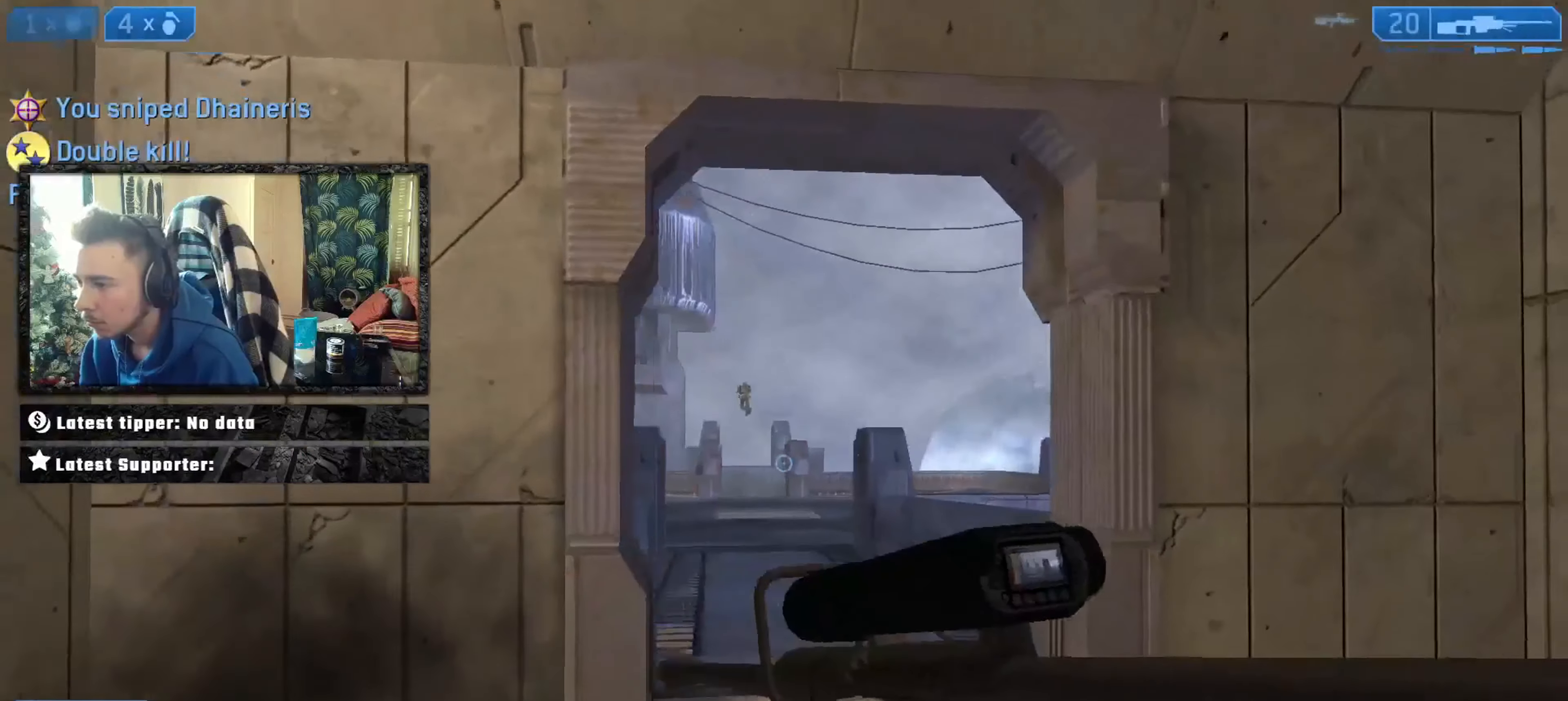
{"buttons": [], "left_stick": "down-left", "right_stick": "down-left", "events": [[67, "Y", "down"], [133, "Y", "up"], [167, "right_stick", "up-left"], [234, "left_stick", "up-left"], [267, "R3", "down"], [267, "right_stick", "center"], [334, "R3", "up"], [334, "left_stick", "down"], [434, "left_stick", "down-left"], [500, "right_stick", "down-left"]]}
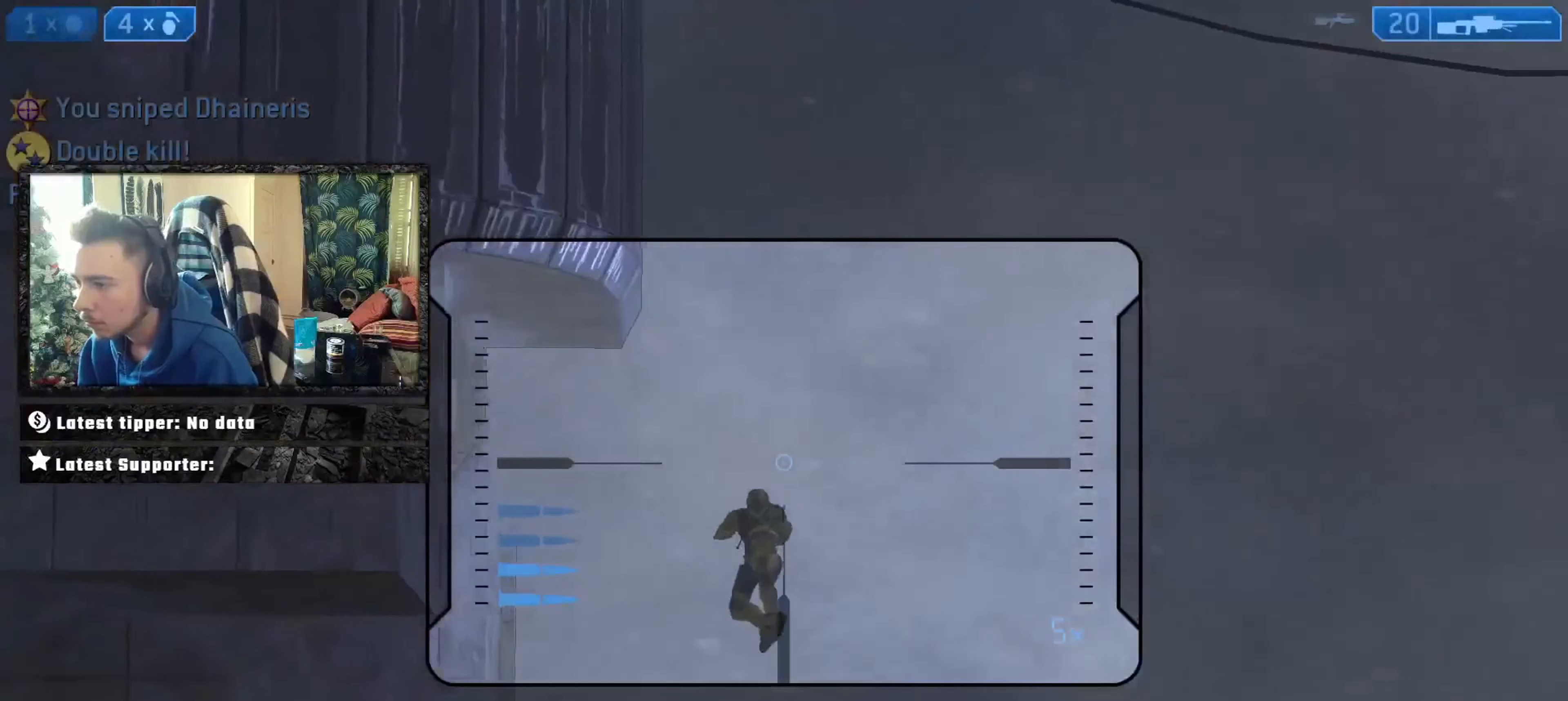
{"buttons": [], "left_stick": "up-right", "right_stick": "center", "events": [[67, "right_stick", "down"], [101, "left_stick", "center"], [201, "L2", "down"], [234, "left_stick", "up-left"], [267, "Y", "down"], [334, "L2", "up"], [334, "Y", "up"], [334, "left_stick", "up-right"], [367, "Y", "down"], [367, "right_stick", "up-left"], [434, "right_stick", "center"], [468, "Y", "up"]]}
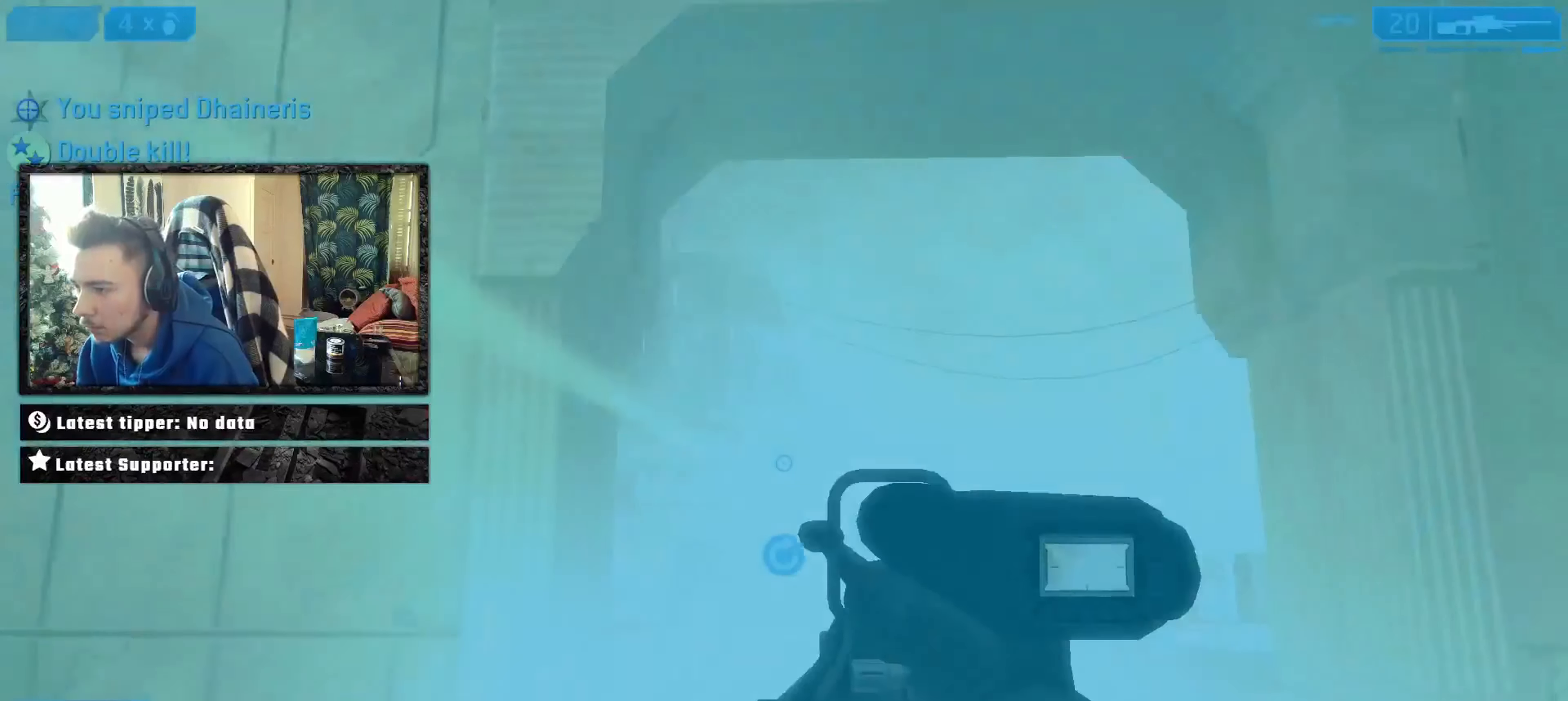
{"buttons": [], "left_stick": "down", "right_stick": "down", "events": [[100, "R3", "down"], [100, "left_stick", "right"], [100, "right_stick", "down"], [234, "R3", "up"], [267, "left_stick", "down"]]}
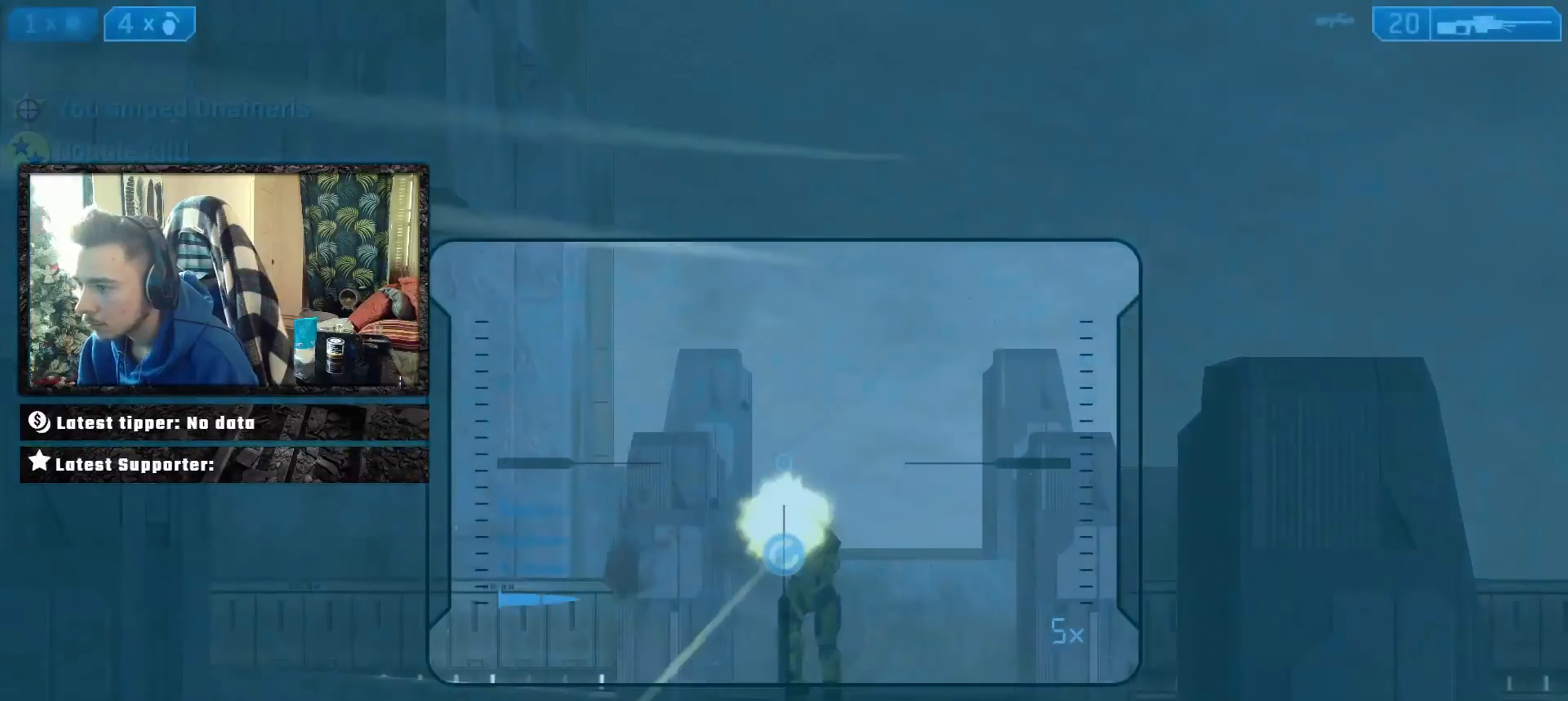
{"buttons": ["X"], "left_stick": "up-right", "right_stick": "left", "events": [[34, "L2", "down"], [67, "Y", "down"], [67, "left_stick", "right"], [134, "Y", "up"], [167, "L2", "up"], [167, "right_stick", "center"], [267, "right_stick", "down-right"], [301, "left_stick", "up-right"], [334, "Y", "down"], [401, "Y", "up"], [401, "right_stick", "down-left"], [468, "right_stick", "left"], [501, "X", "down"]]}
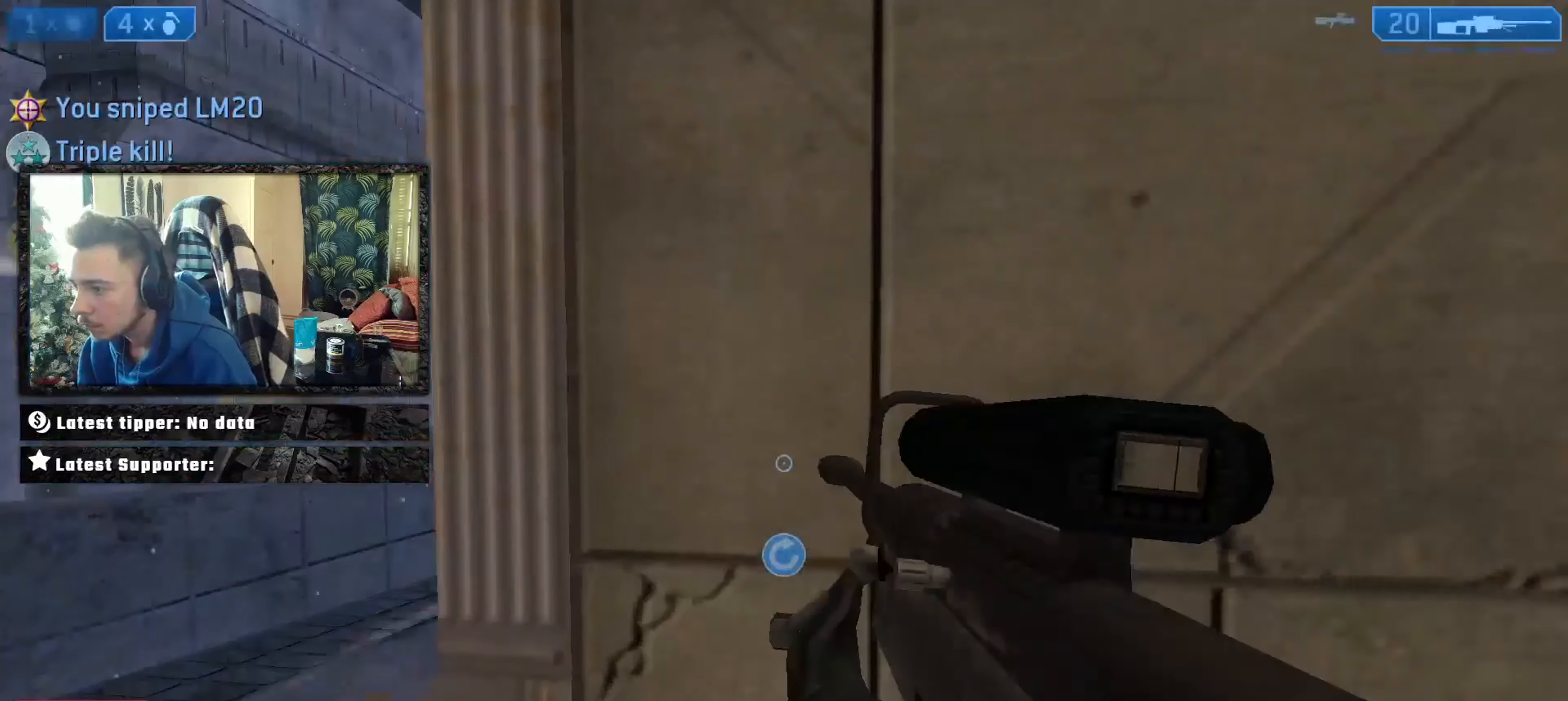
{"buttons": ["L3"], "left_stick": "center", "right_stick": "left", "events": [[67, "X", "up"], [200, "L3", "down"], [200, "left_stick", "center"]]}